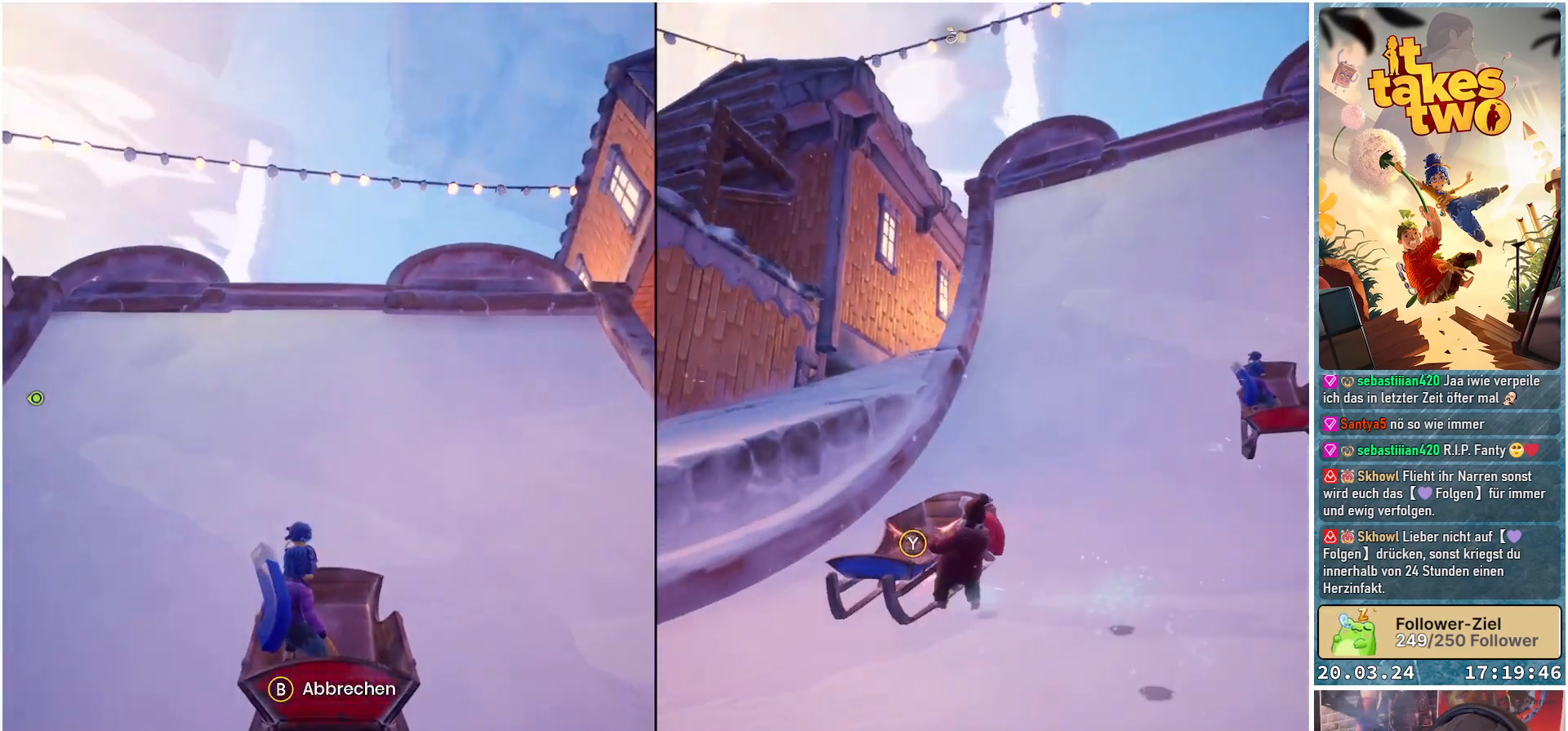
Gameplay with a controller (Xbox layout); each line is a JSON object with the inputs held at the frame after it. "events" lists button and stick changes between this image and that frame as [ms after this image, input, new state], when the widget could be followed in between.
{"buttons": [], "left_stick": "center", "right_stick": "center", "events": [[200, "B", "down"], [300, "B", "up"]]}
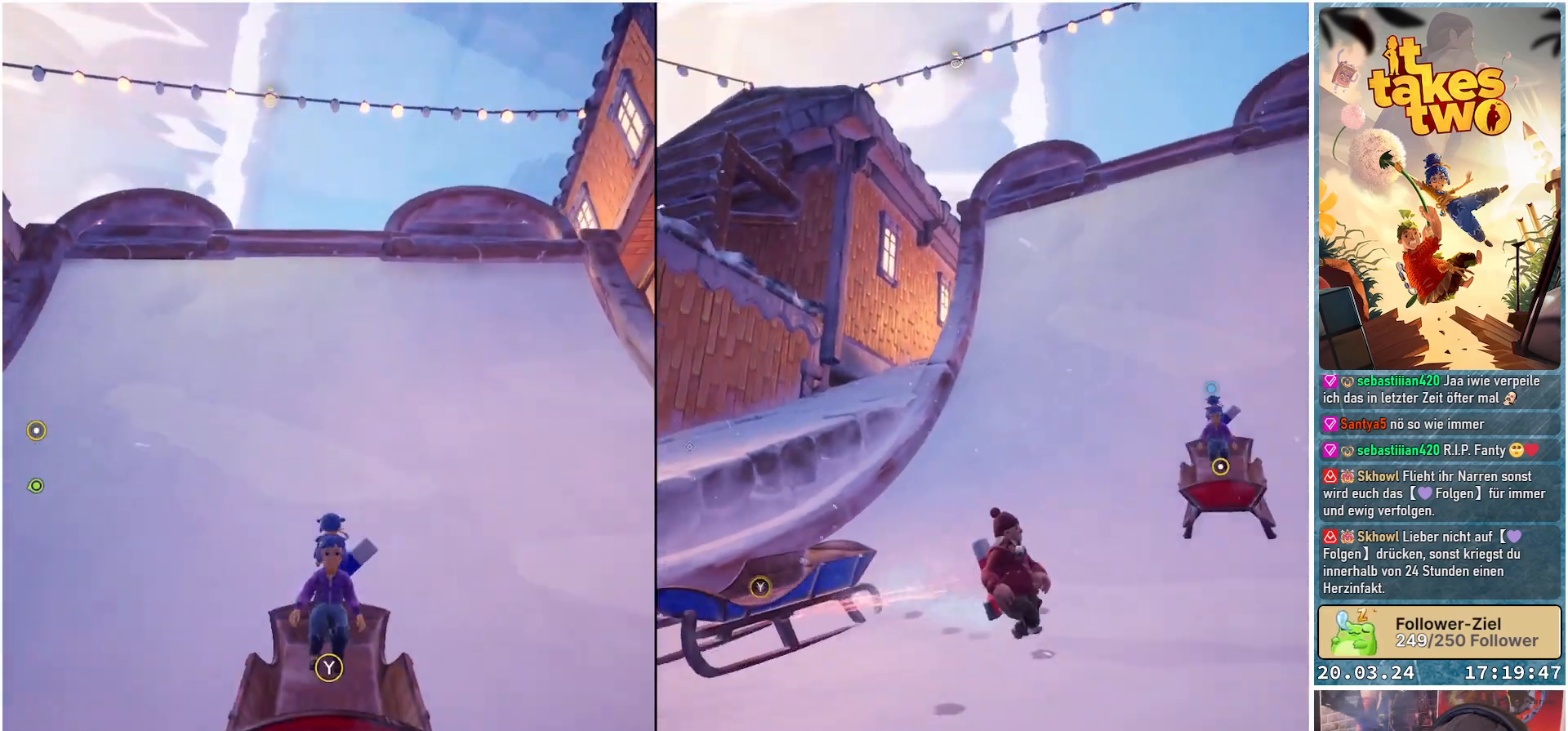
{"buttons": [], "left_stick": "center", "right_stick": "down-right", "events": [[350, "right_stick", "down-right"]]}
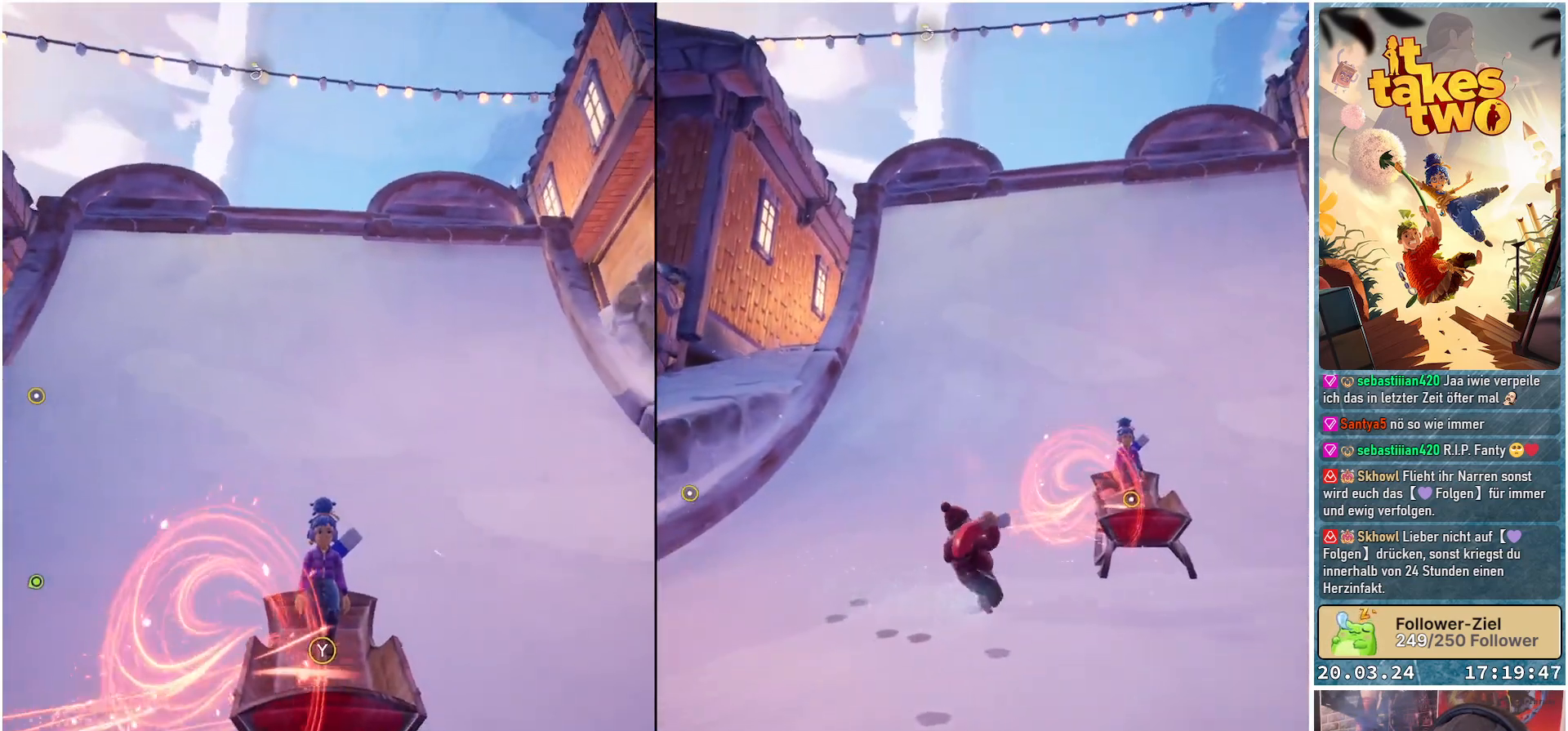
{"buttons": [], "left_stick": "center", "right_stick": "down-right", "events": []}
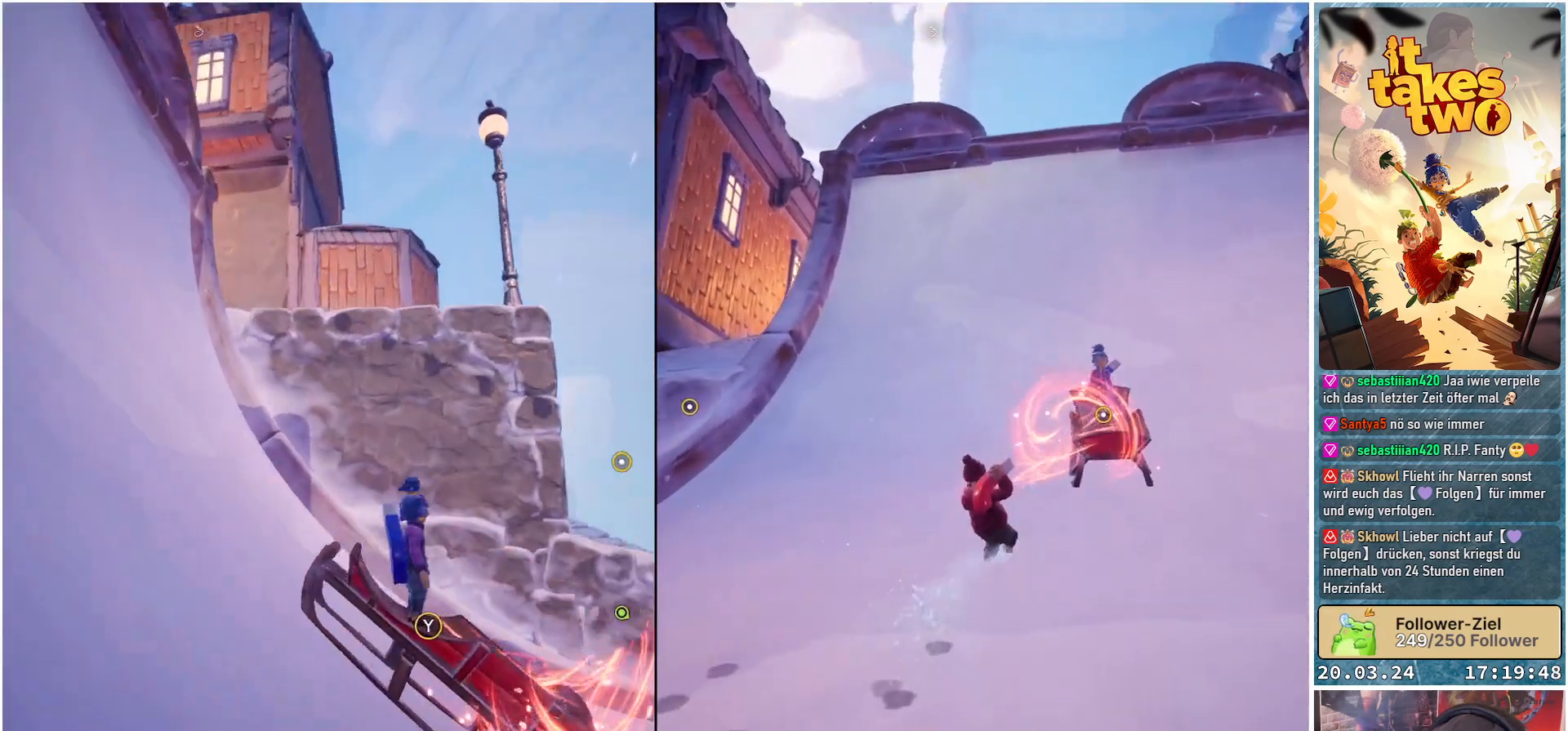
{"buttons": [], "left_stick": "center", "right_stick": "center", "events": [[367, "right_stick", "center"]]}
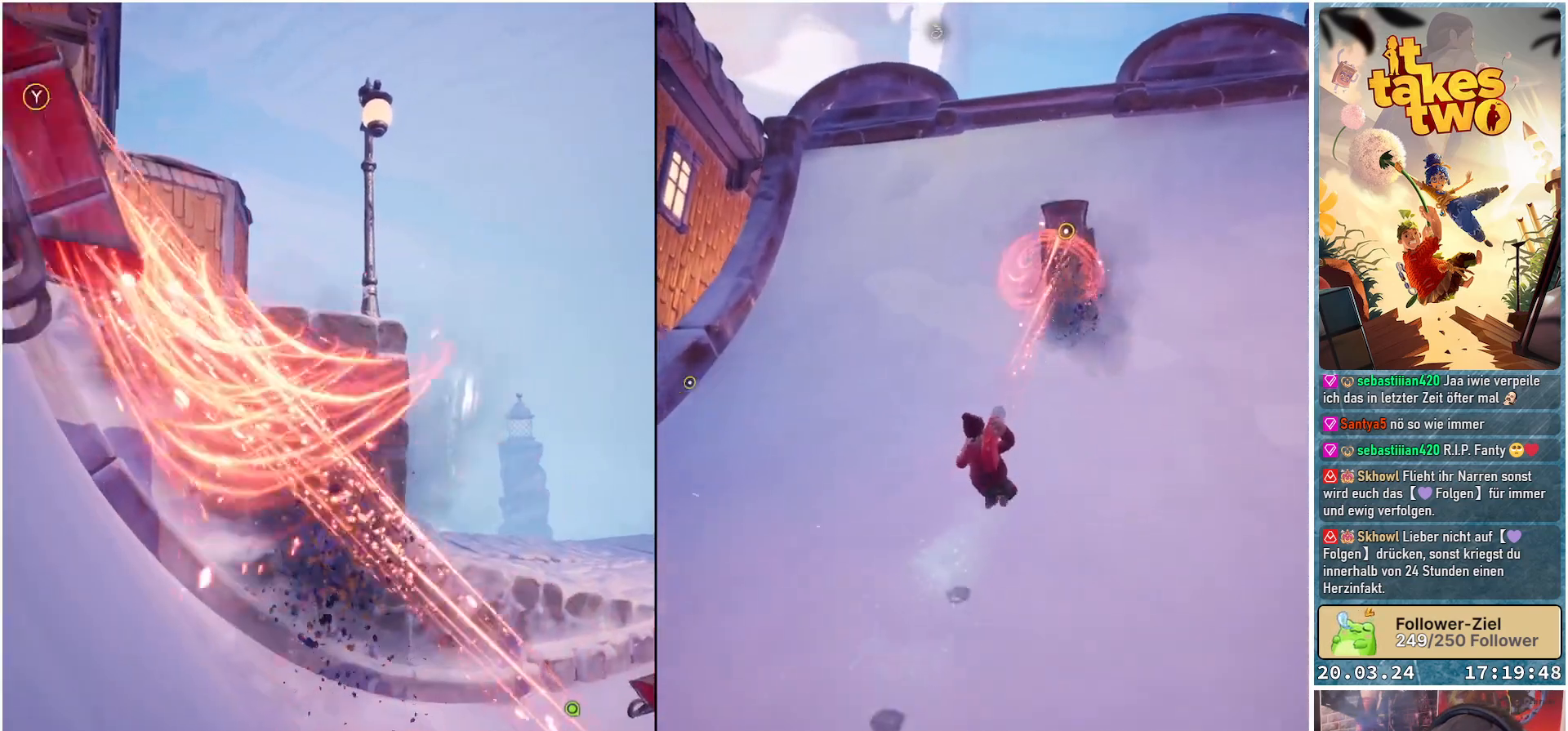
{"buttons": [], "left_stick": "center", "right_stick": "center", "events": []}
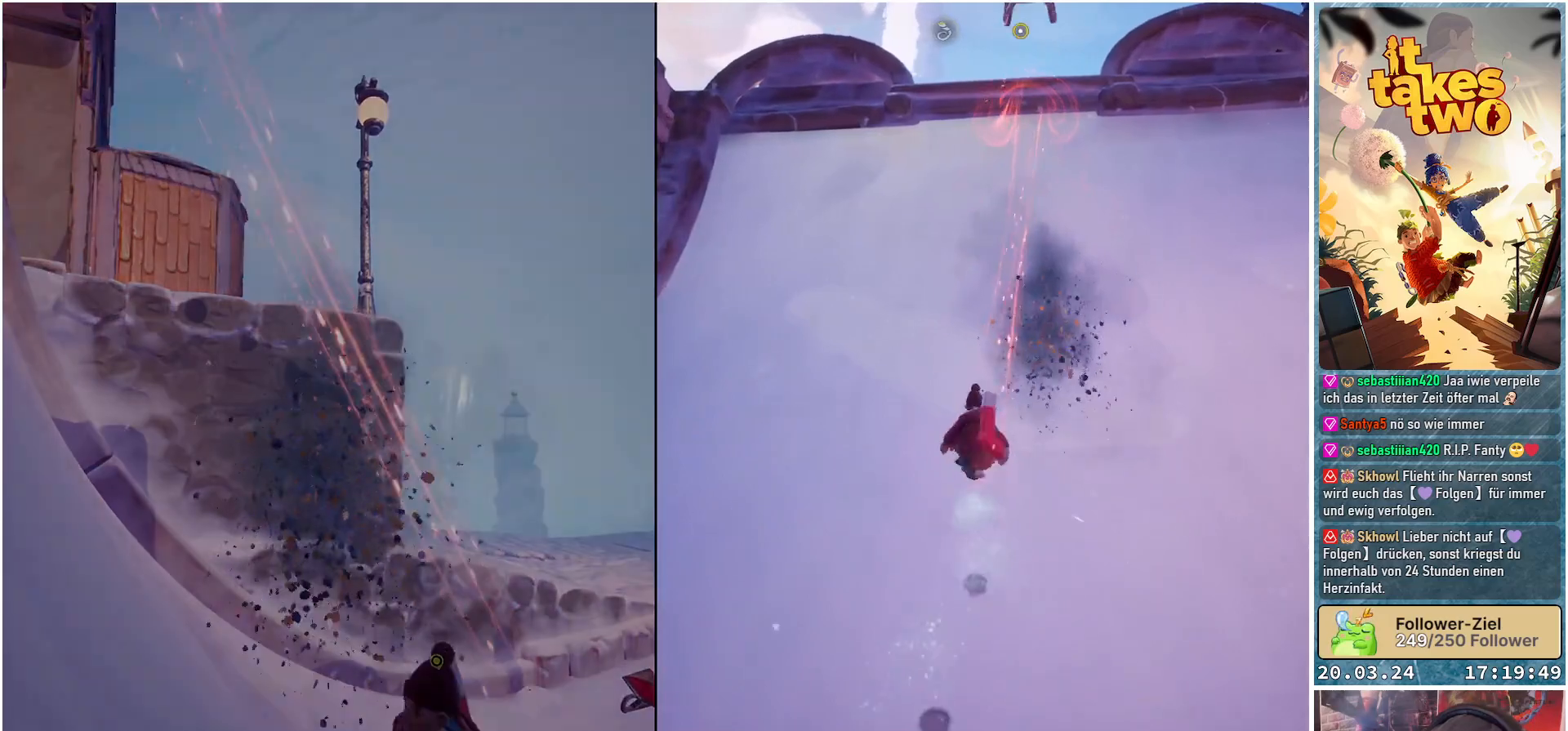
{"buttons": [], "left_stick": "center", "right_stick": "center", "events": []}
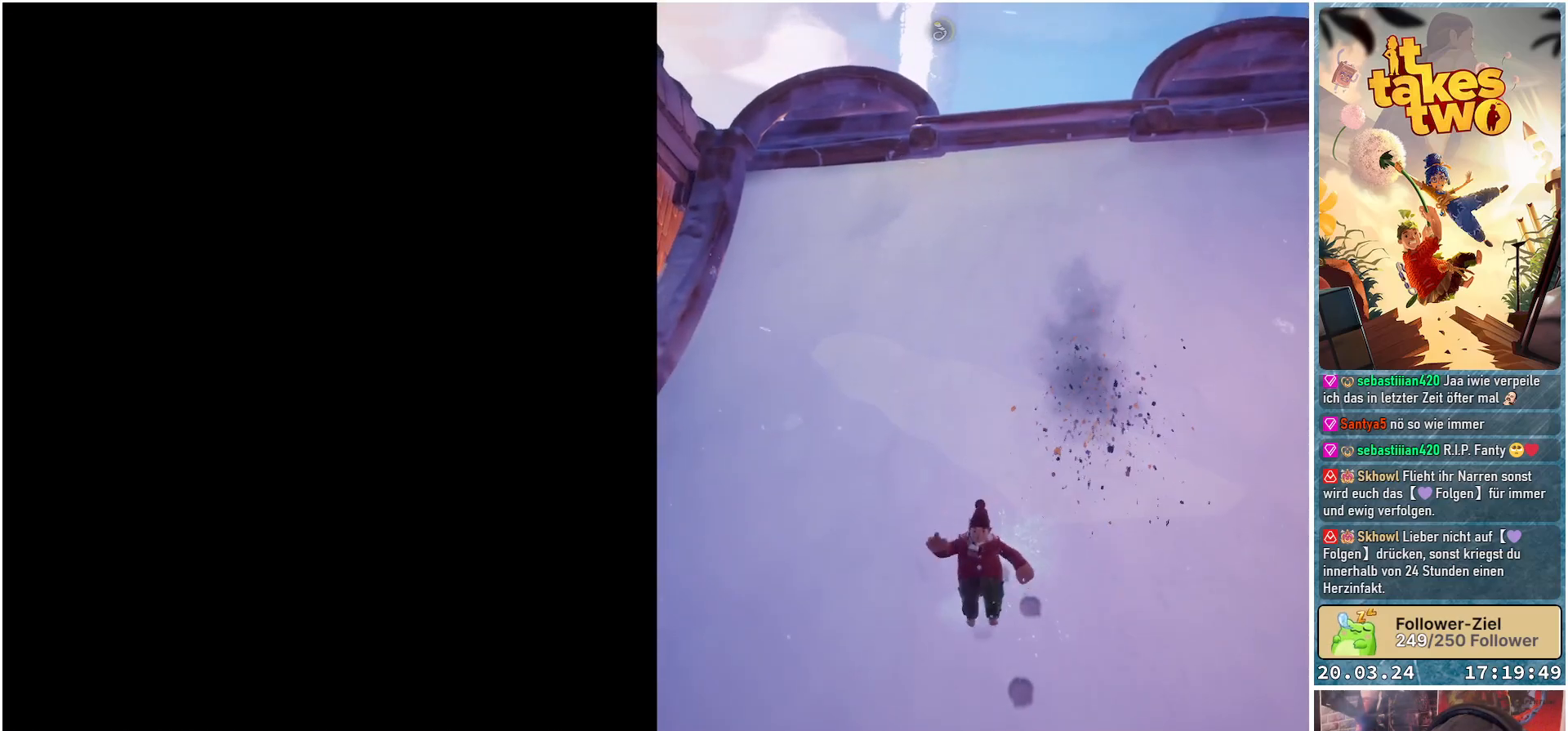
{"buttons": [], "left_stick": "center", "right_stick": "right", "events": [[317, "right_stick", "right"]]}
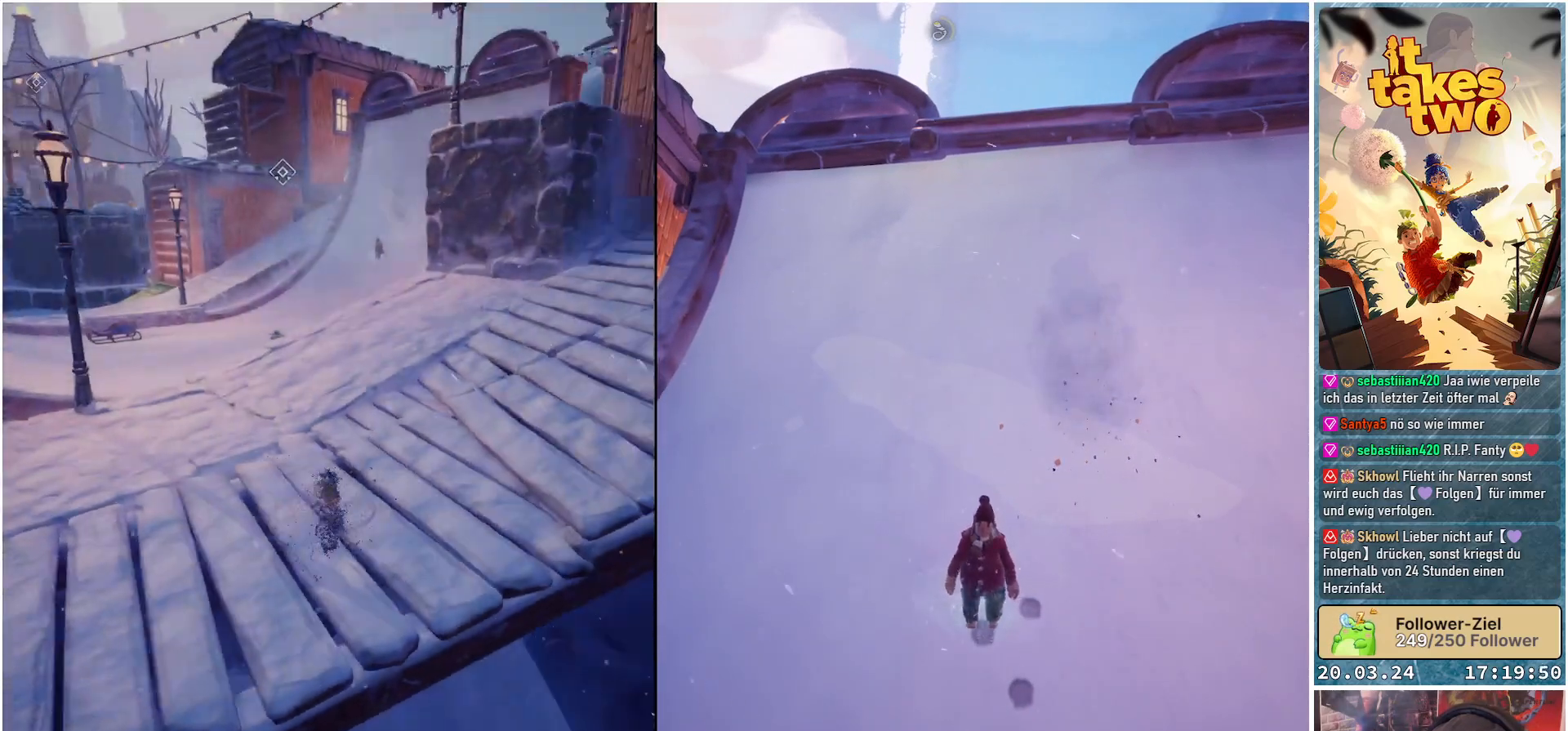
{"buttons": [], "left_stick": "center", "right_stick": "center", "events": [[150, "right_stick", "center"]]}
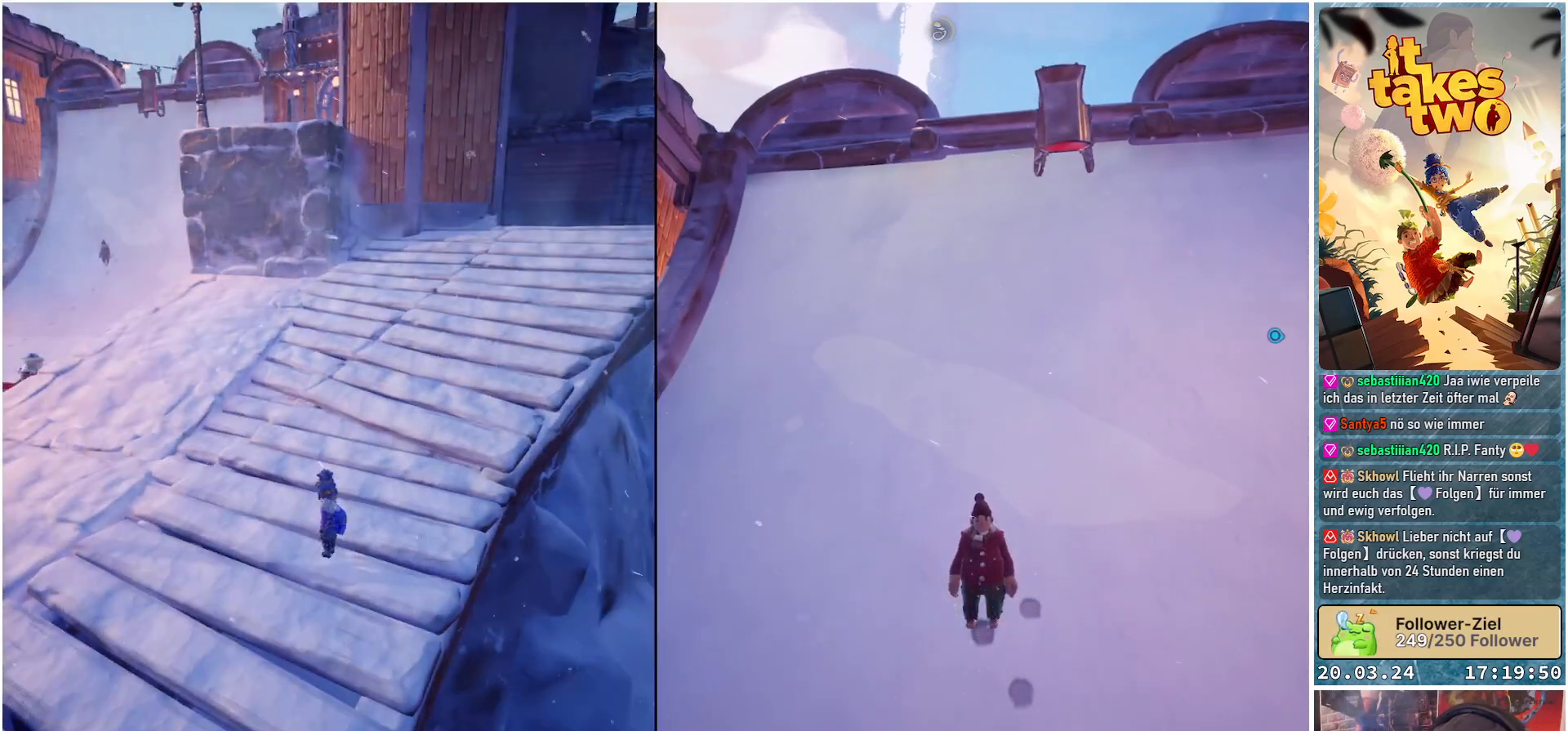
{"buttons": [], "left_stick": "up-left", "right_stick": "center", "events": [[17, "right_stick", "left"], [267, "right_stick", "center"], [367, "left_stick", "up-left"]]}
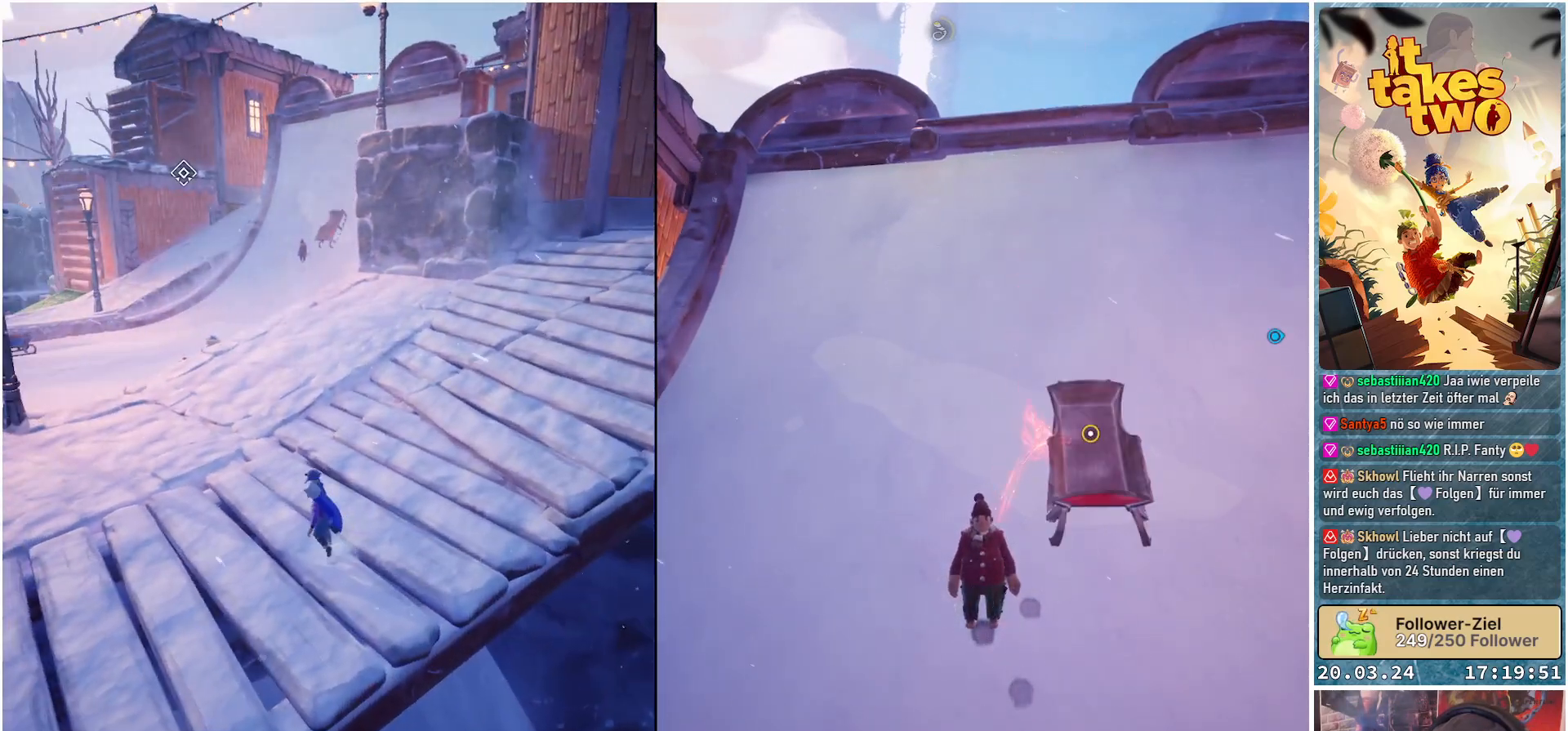
{"buttons": [], "left_stick": "up-left", "right_stick": "center", "events": []}
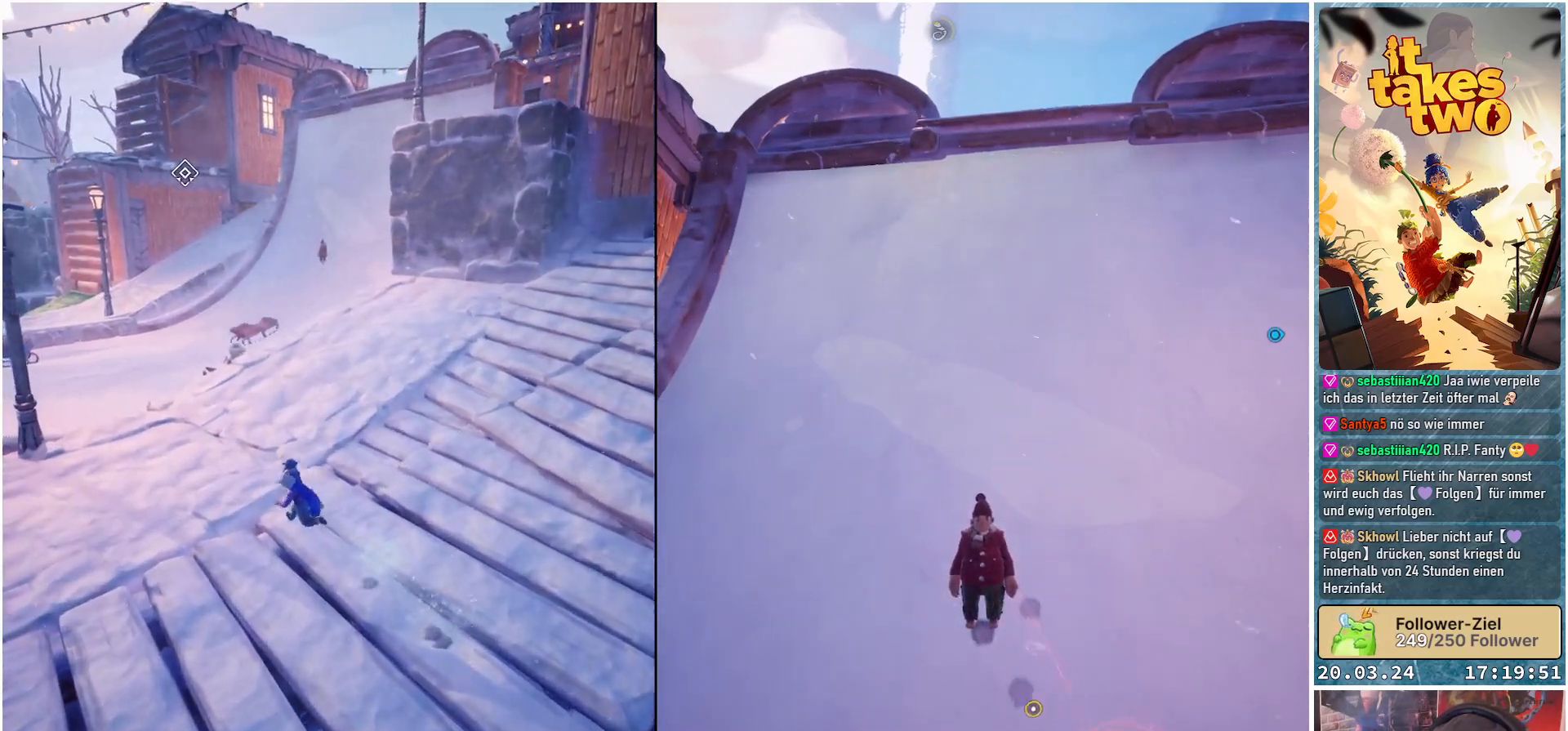
{"buttons": [], "left_stick": "up-left", "right_stick": "down", "events": [[483, "right_stick", "down"]]}
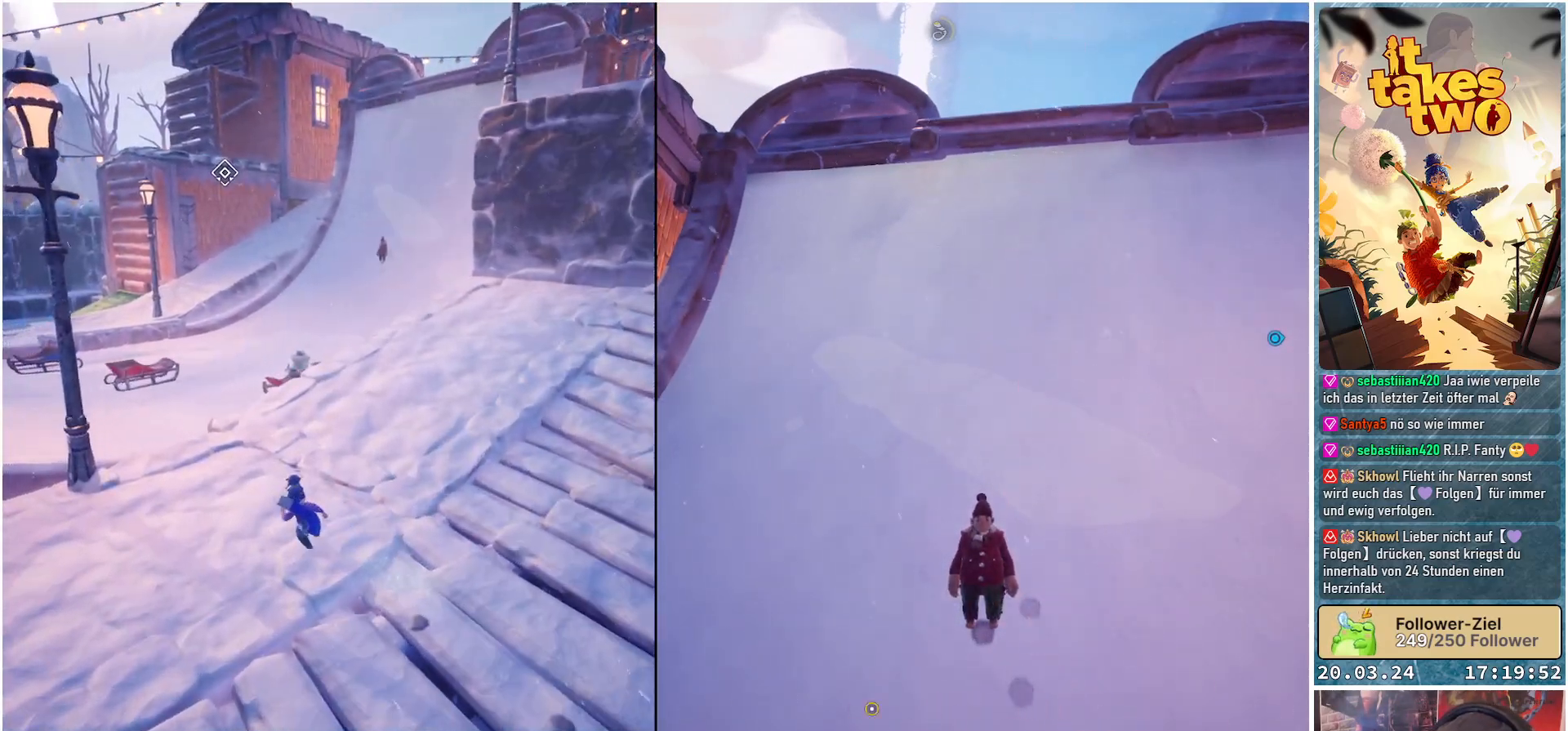
{"buttons": [], "left_stick": "up-left", "right_stick": "center", "events": [[183, "right_stick", "center"]]}
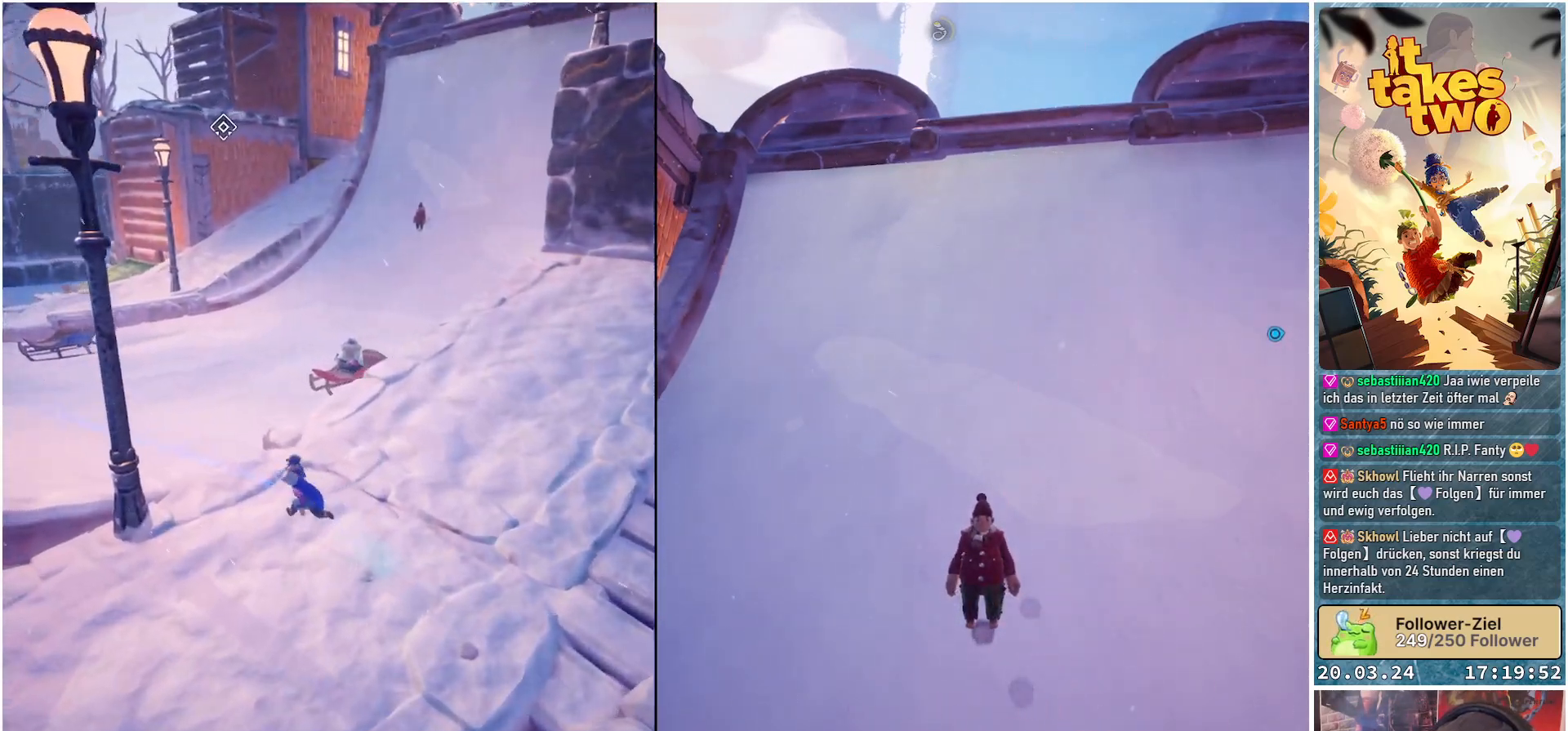
{"buttons": [], "left_stick": "up", "right_stick": "down-right", "events": [[83, "right_stick", "down-right"], [100, "left_stick", "up"]]}
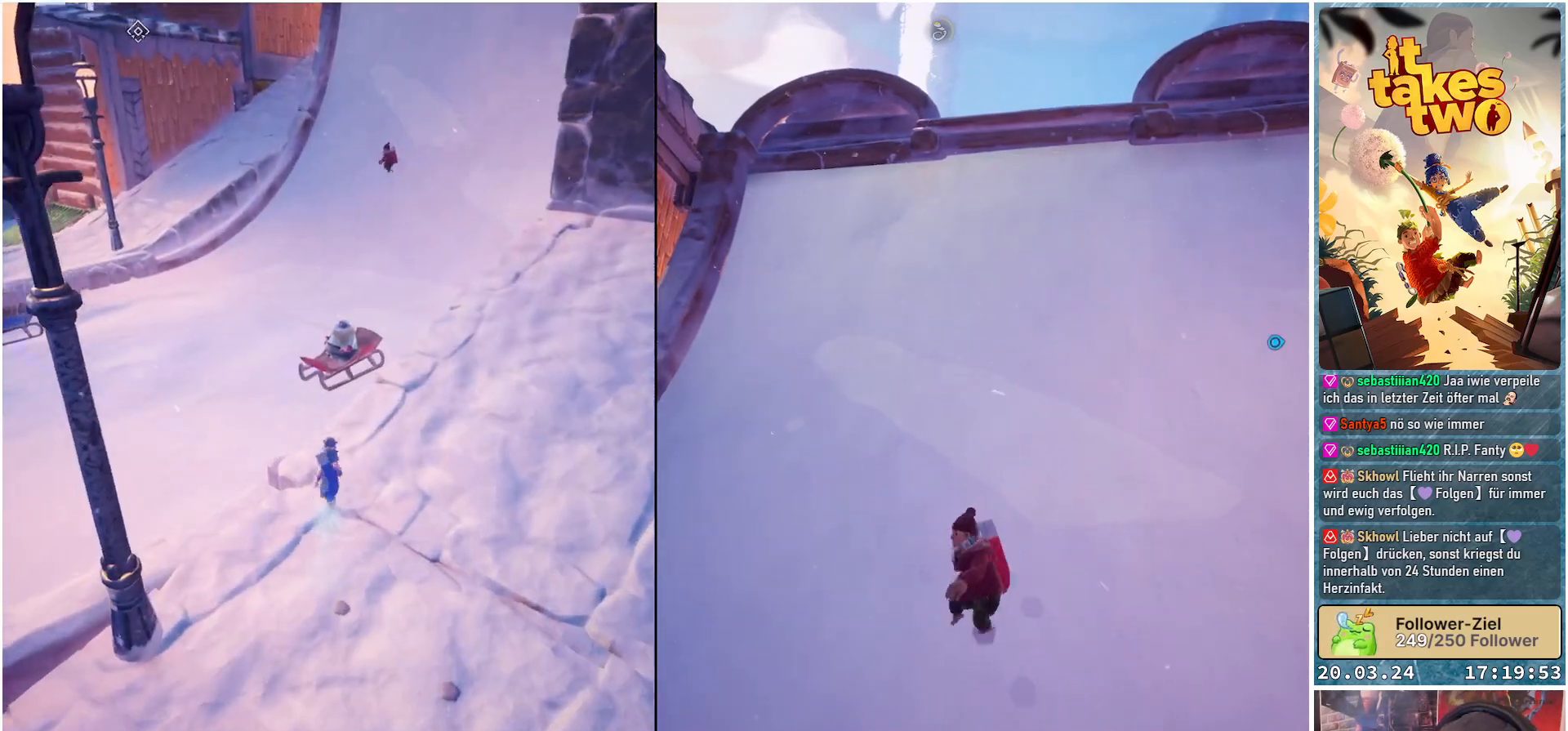
{"buttons": [], "left_stick": "center", "right_stick": "down-right", "events": [[50, "right_stick", "center"], [300, "right_stick", "down-right"], [433, "left_stick", "center"]]}
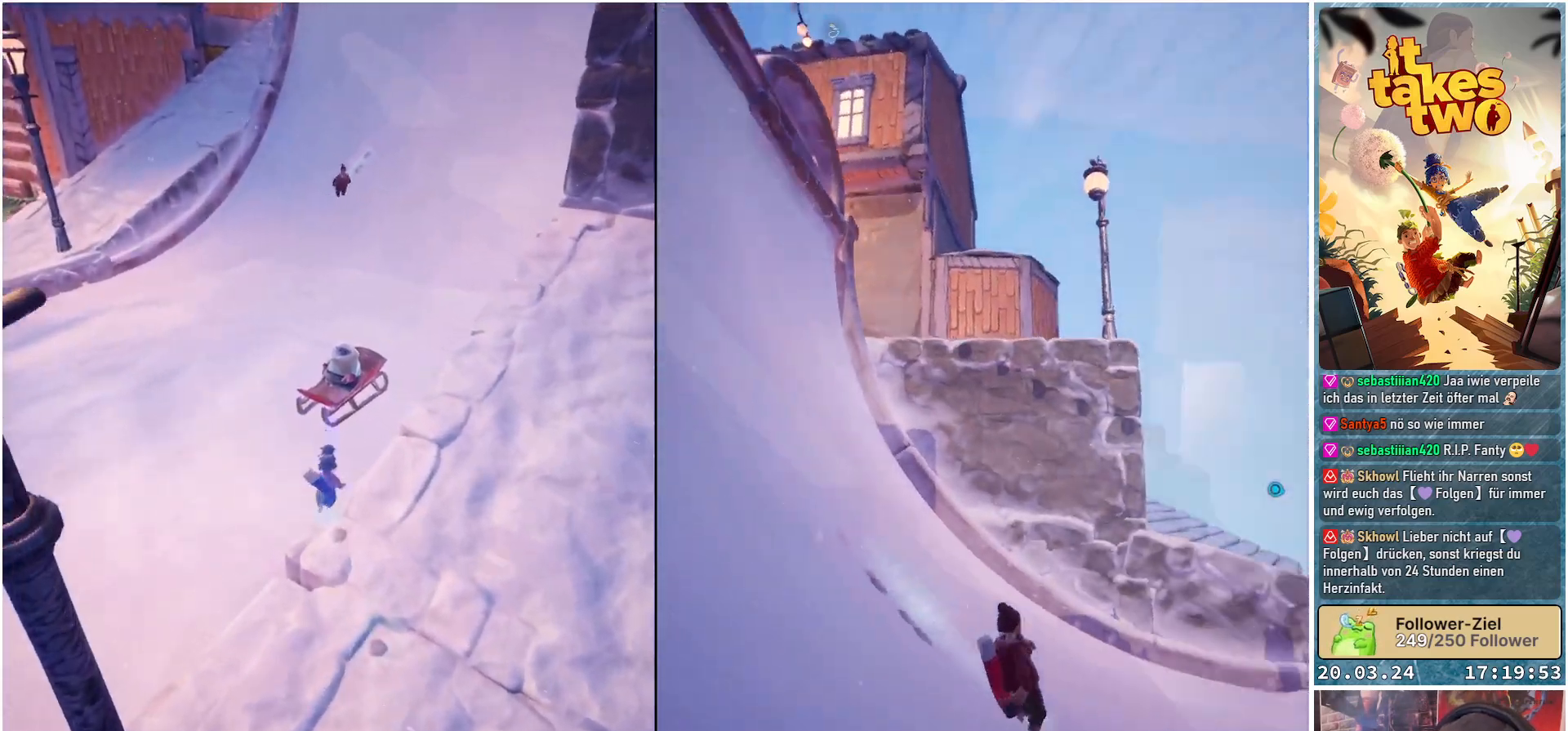
{"buttons": [], "left_stick": "down-left", "right_stick": "up-right", "events": [[133, "left_stick", "left"], [350, "left_stick", "down-left"], [433, "right_stick", "up-right"]]}
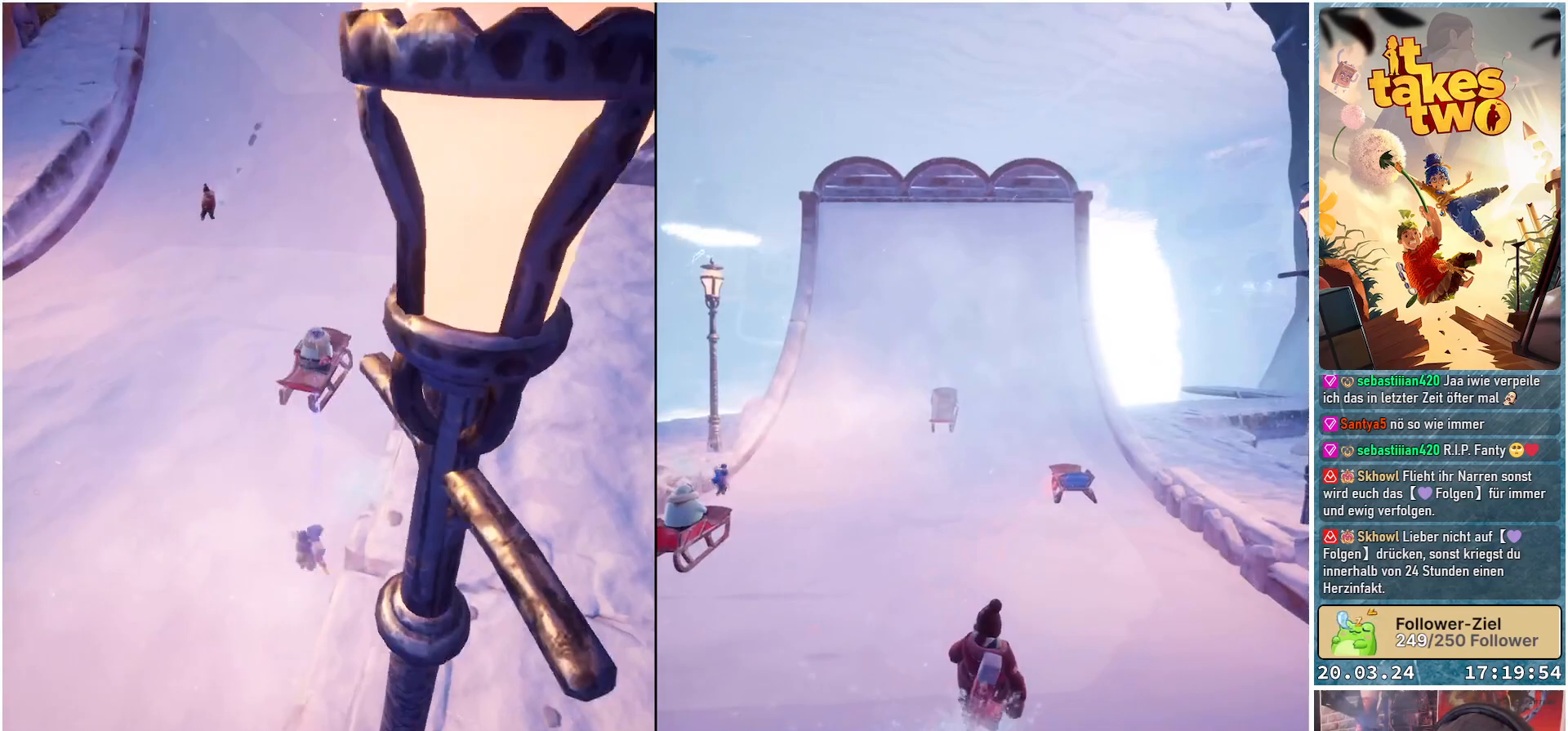
{"buttons": [], "left_stick": "down-left", "right_stick": "center", "events": [[133, "right_stick", "center"]]}
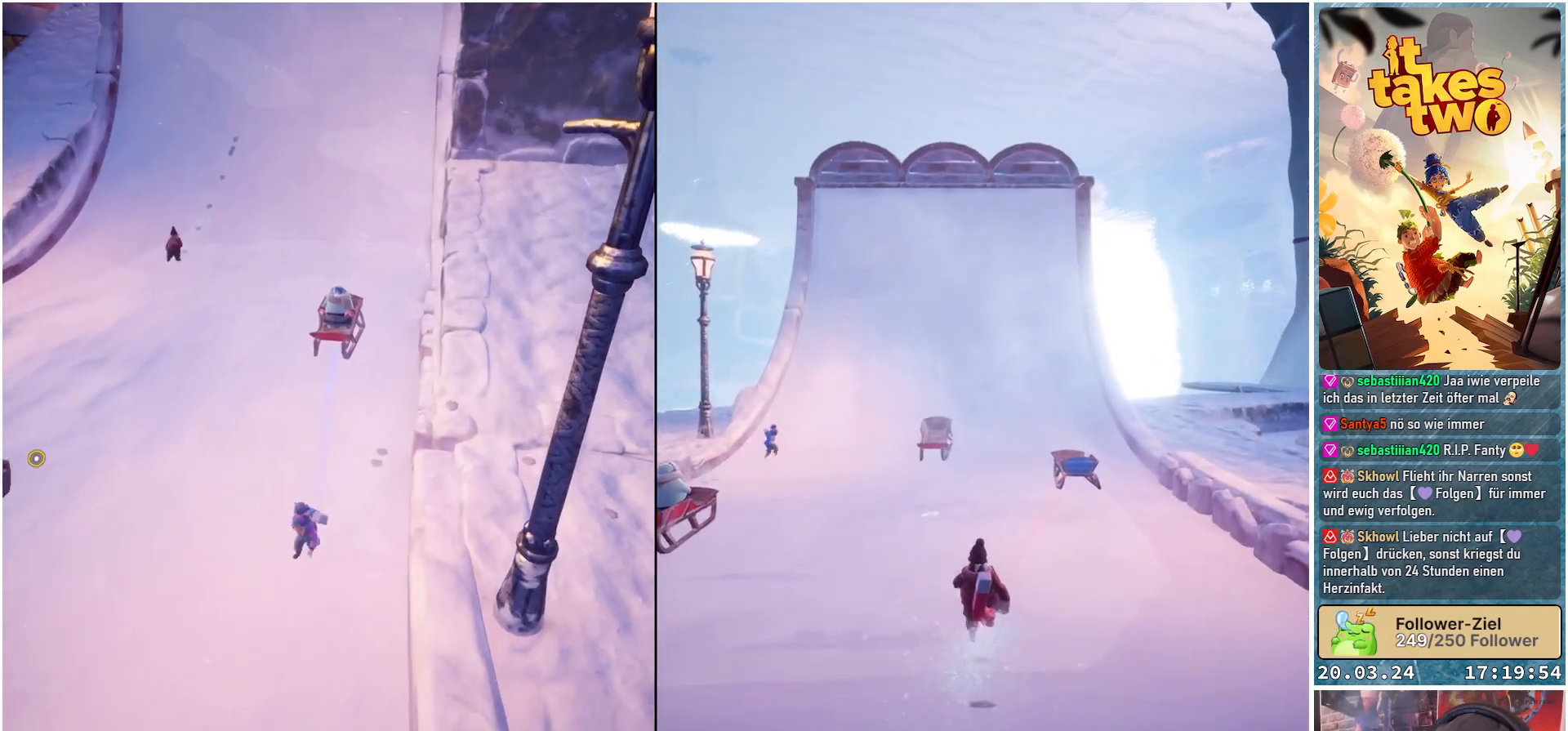
{"buttons": [], "left_stick": "down", "right_stick": "center", "events": [[100, "left_stick", "down"]]}
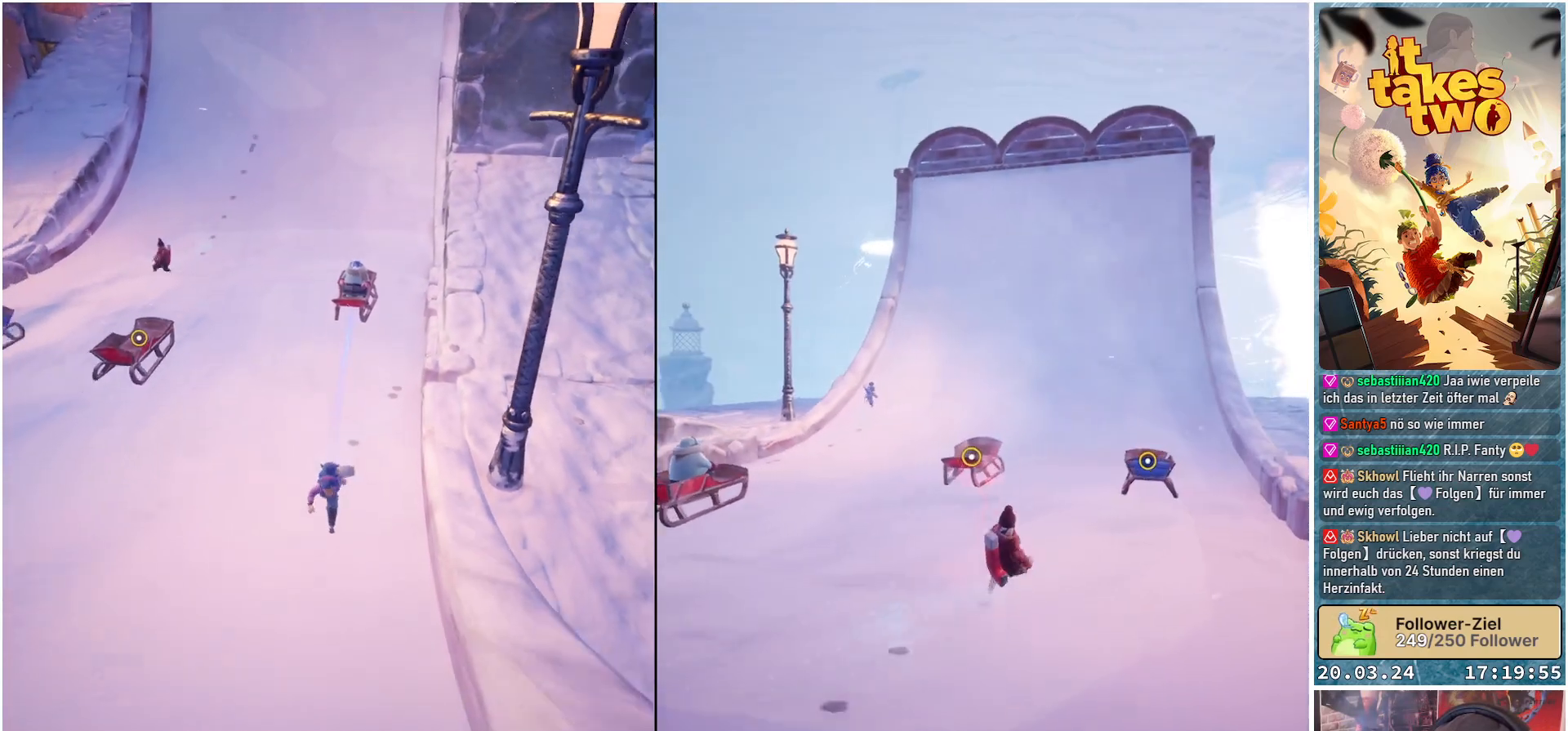
{"buttons": [], "left_stick": "center", "right_stick": "center", "events": [[467, "left_stick", "center"]]}
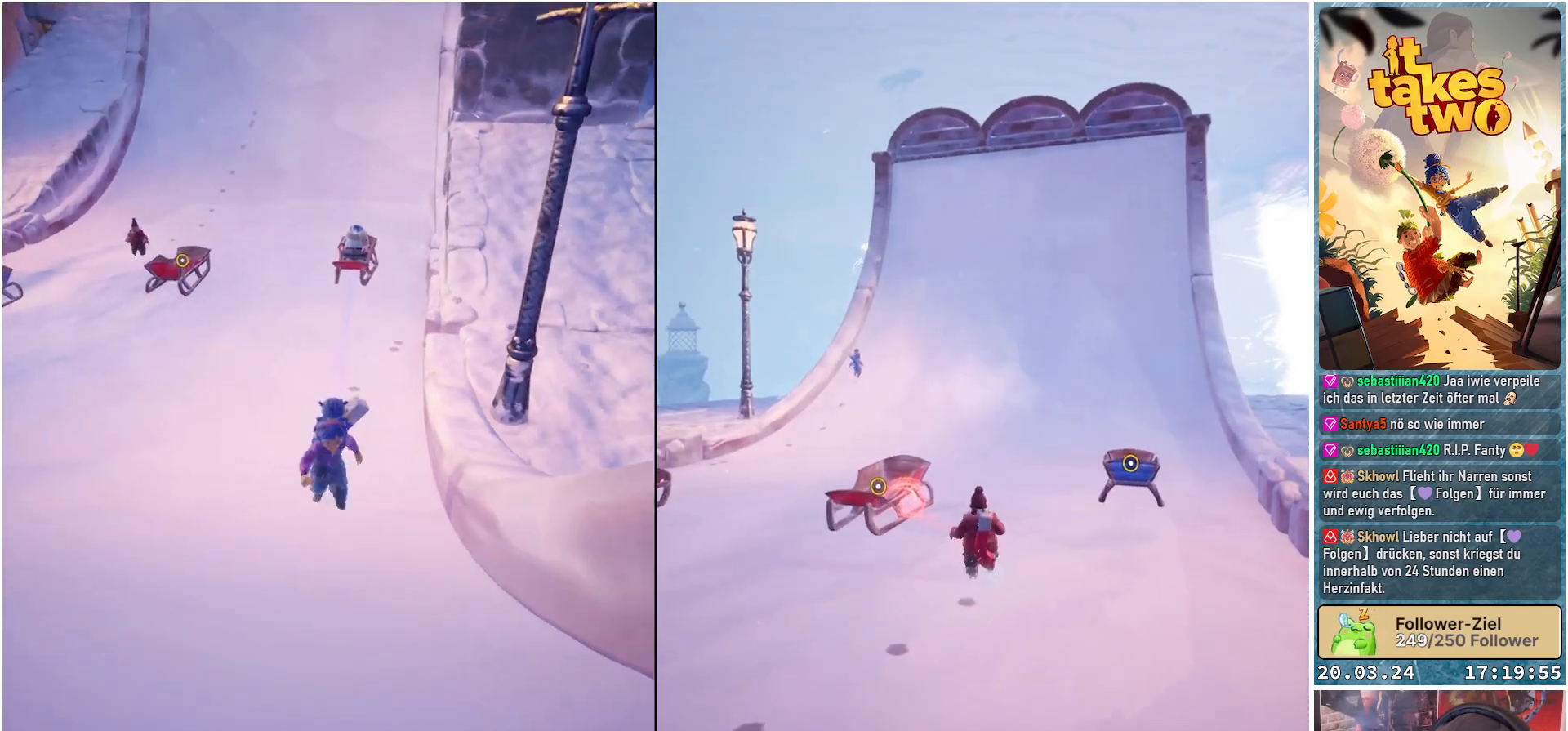
{"buttons": [], "left_stick": "up", "right_stick": "center", "events": [[50, "left_stick", "up"], [150, "right_stick", "down-right"], [300, "right_stick", "center"]]}
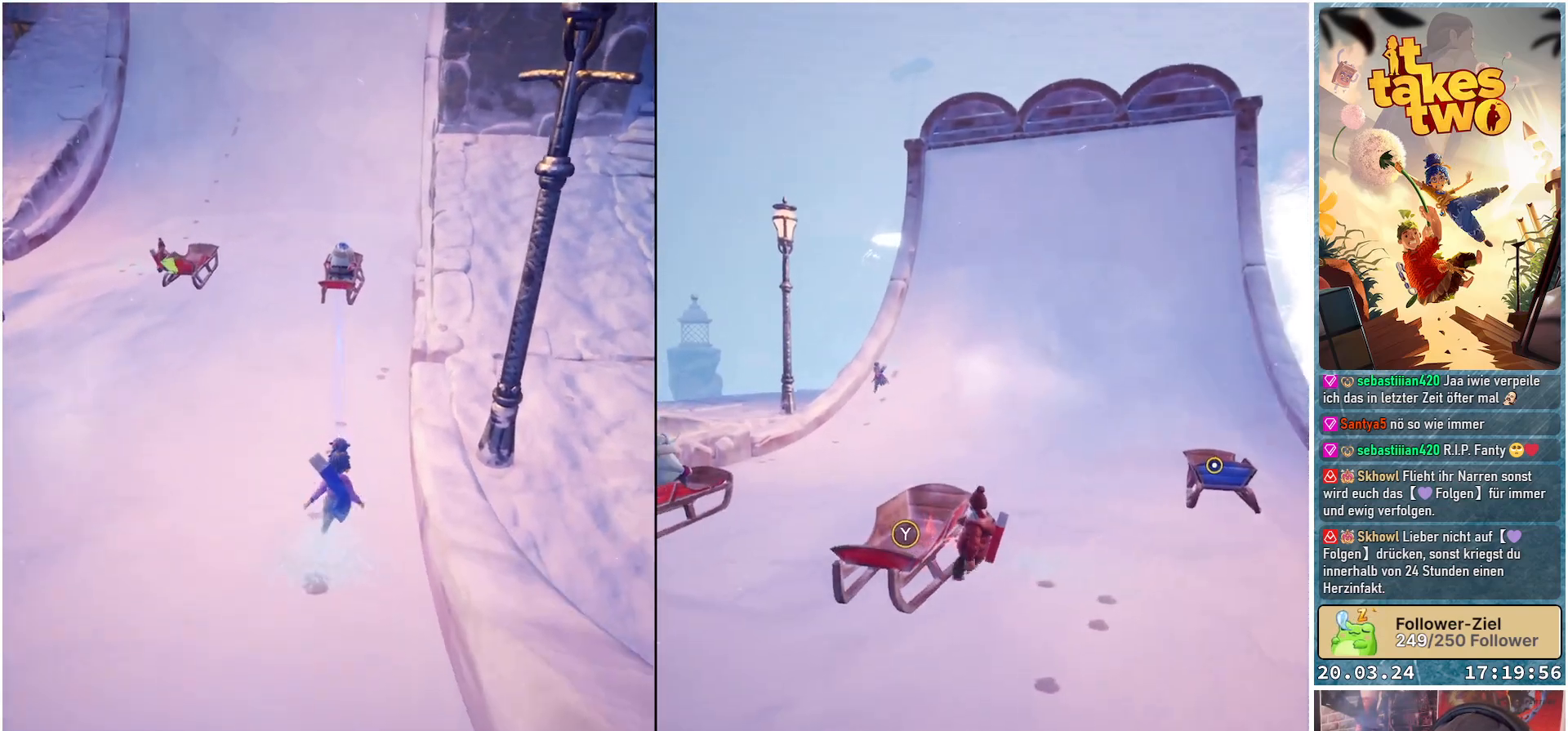
{"buttons": [], "left_stick": "down", "right_stick": "down", "events": [[133, "left_stick", "center"], [183, "left_stick", "down"], [200, "right_stick", "down"]]}
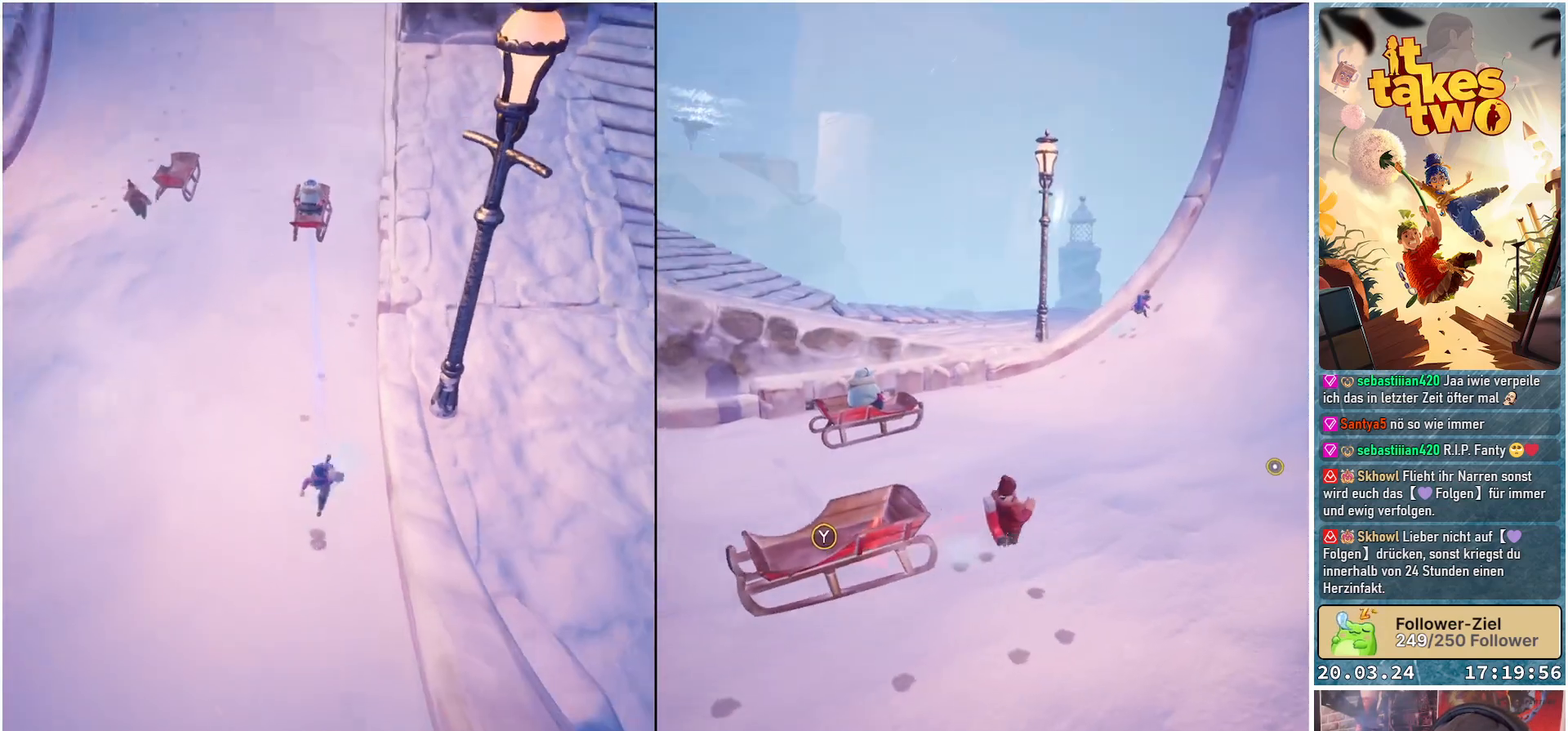
{"buttons": [], "left_stick": "down", "right_stick": "center", "events": [[133, "right_stick", "center"], [333, "right_stick", "up-left"], [483, "right_stick", "center"]]}
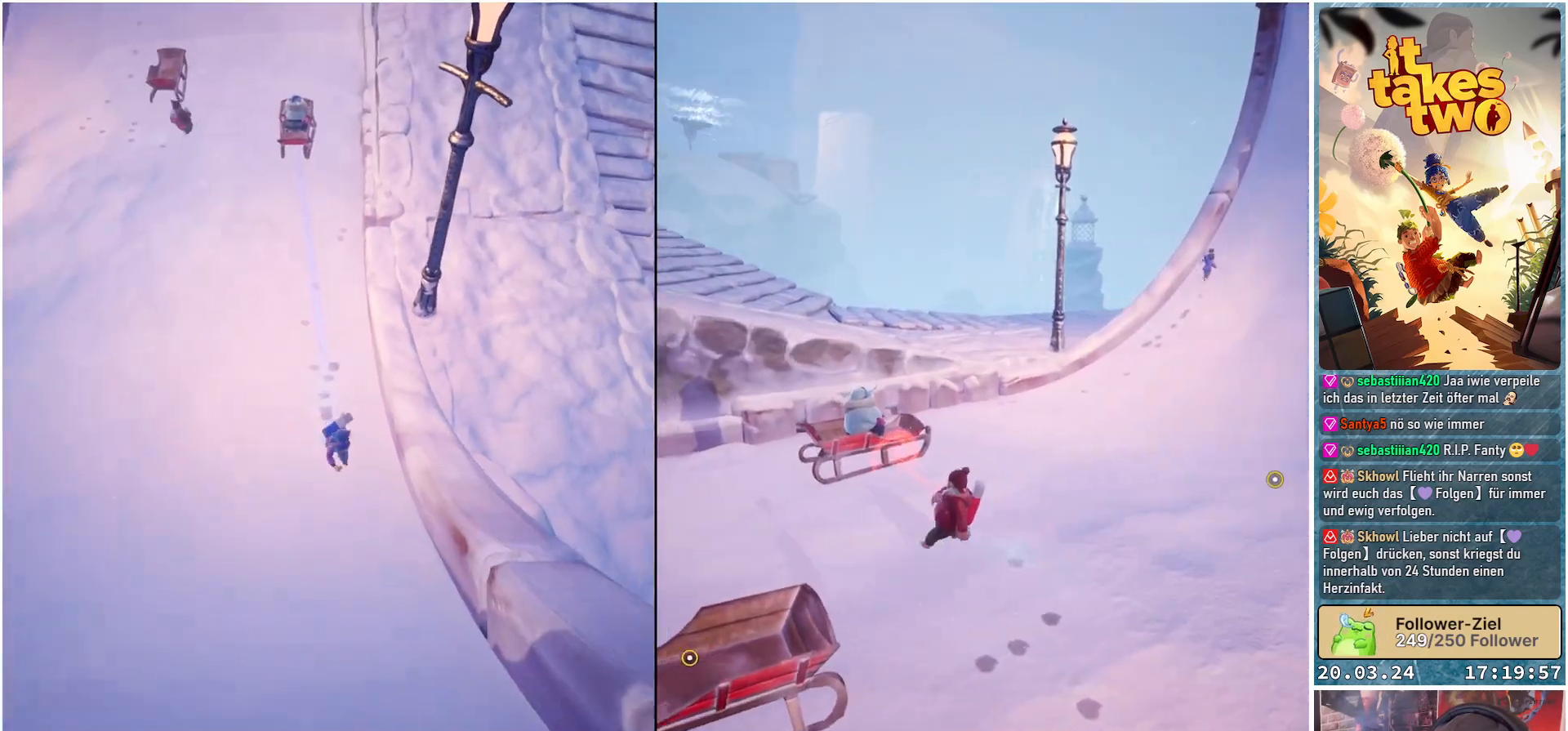
{"buttons": [], "left_stick": "down", "right_stick": "down", "events": [[350, "right_stick", "down"]]}
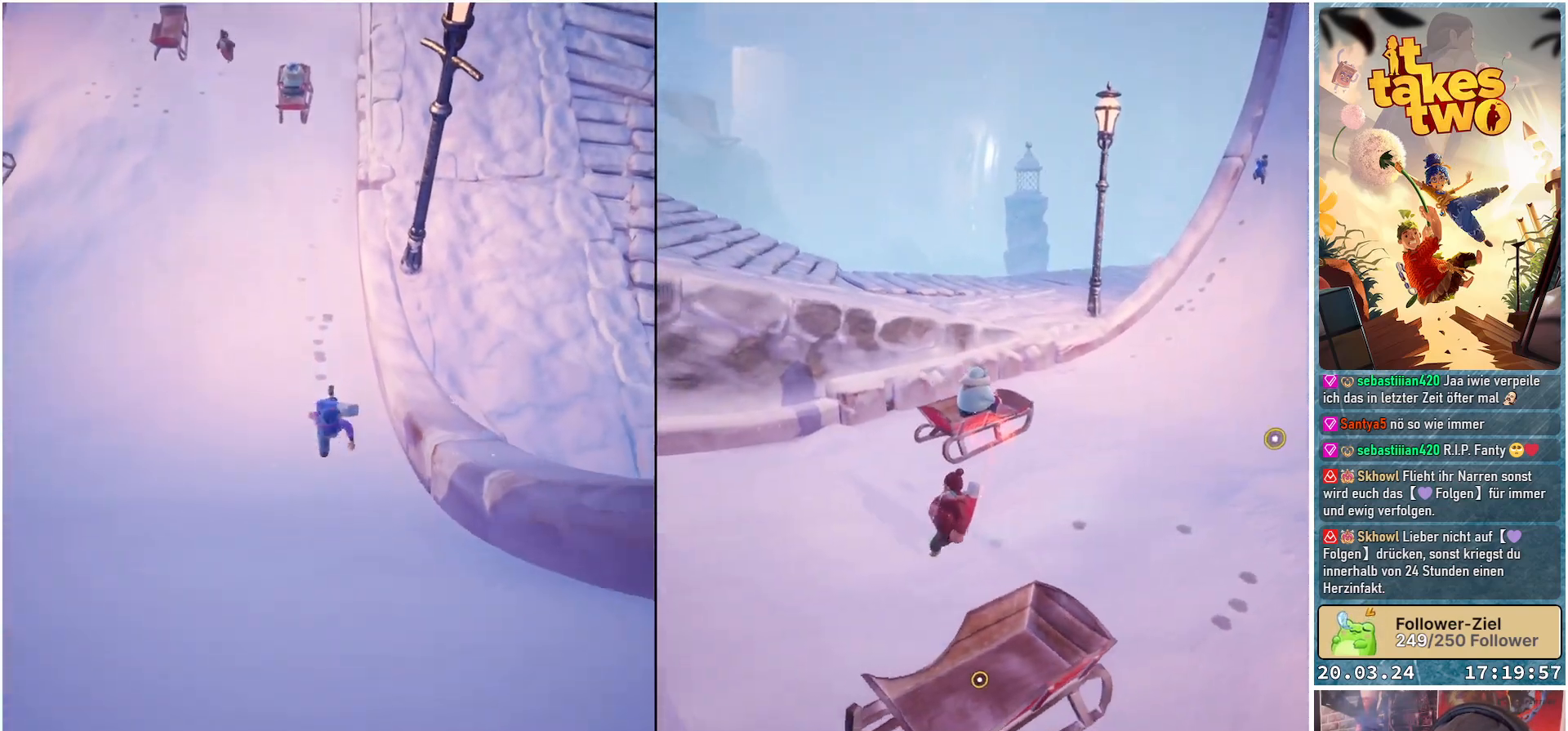
{"buttons": [], "left_stick": "down", "right_stick": "up", "events": [[117, "right_stick", "down-left"], [233, "right_stick", "center"], [333, "right_stick", "up"]]}
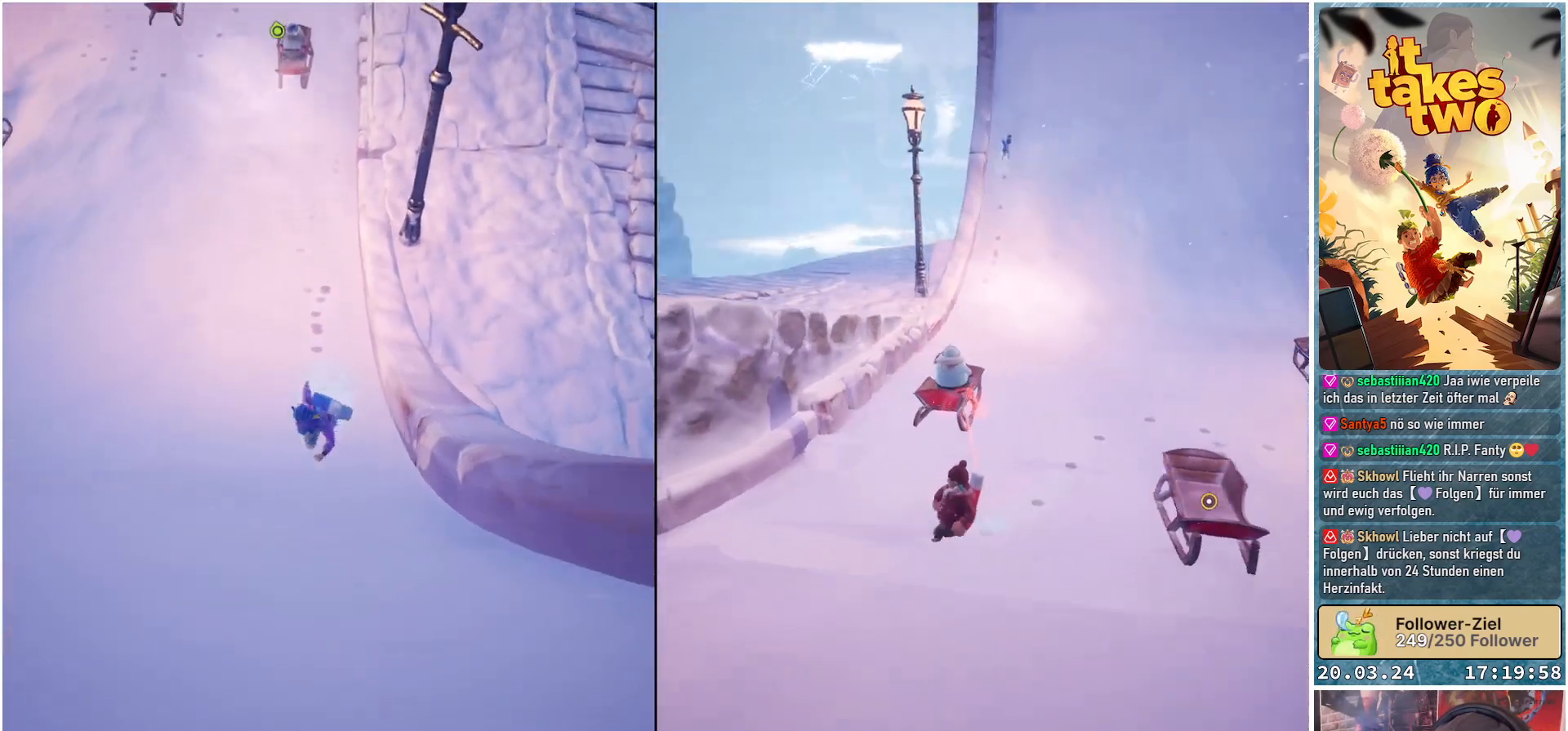
{"buttons": [], "left_stick": "down-right", "right_stick": "up", "events": [[17, "left_stick", "center"], [400, "left_stick", "down-right"]]}
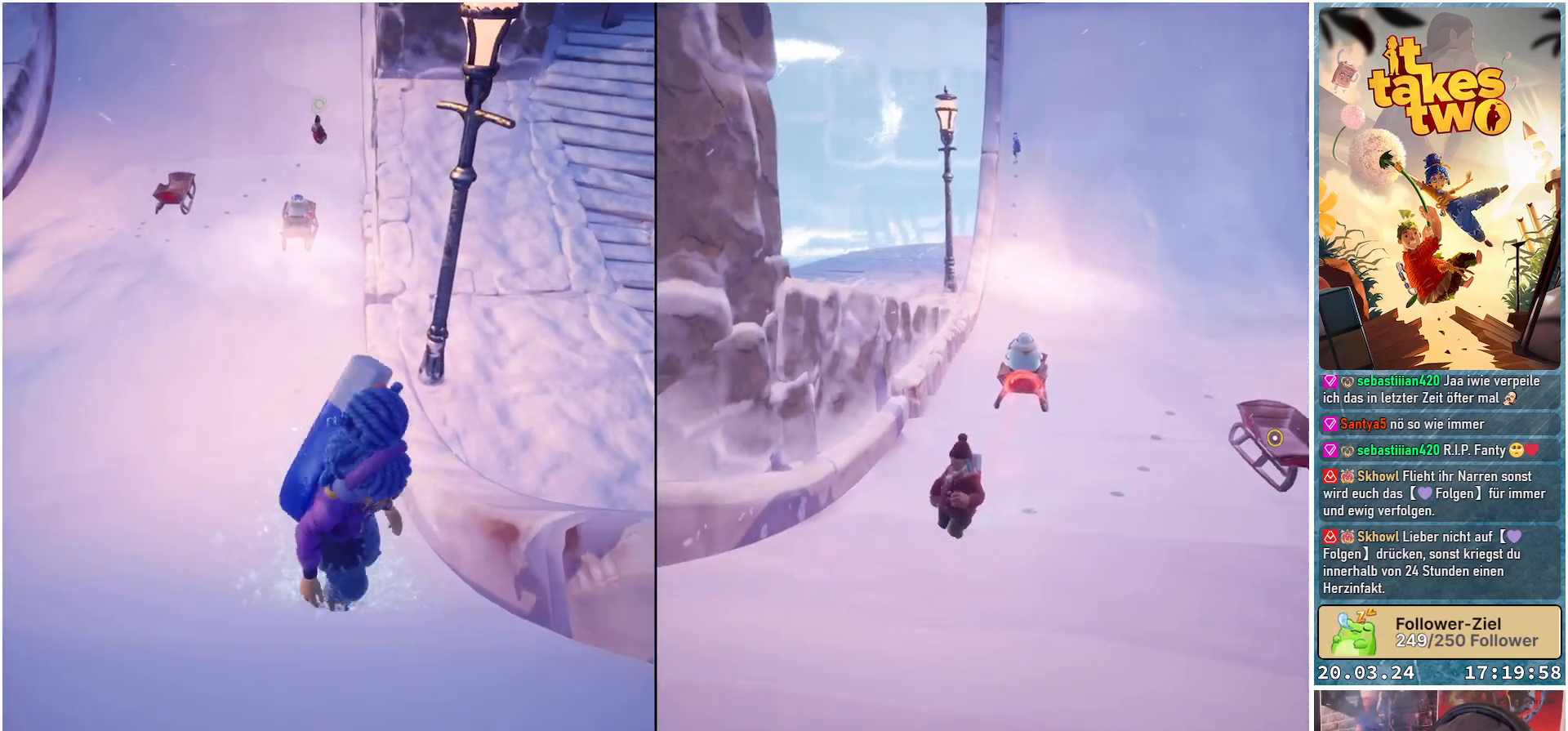
{"buttons": [], "left_stick": "up", "right_stick": "center", "events": [[17, "left_stick", "center"], [100, "right_stick", "center"], [300, "left_stick", "up"]]}
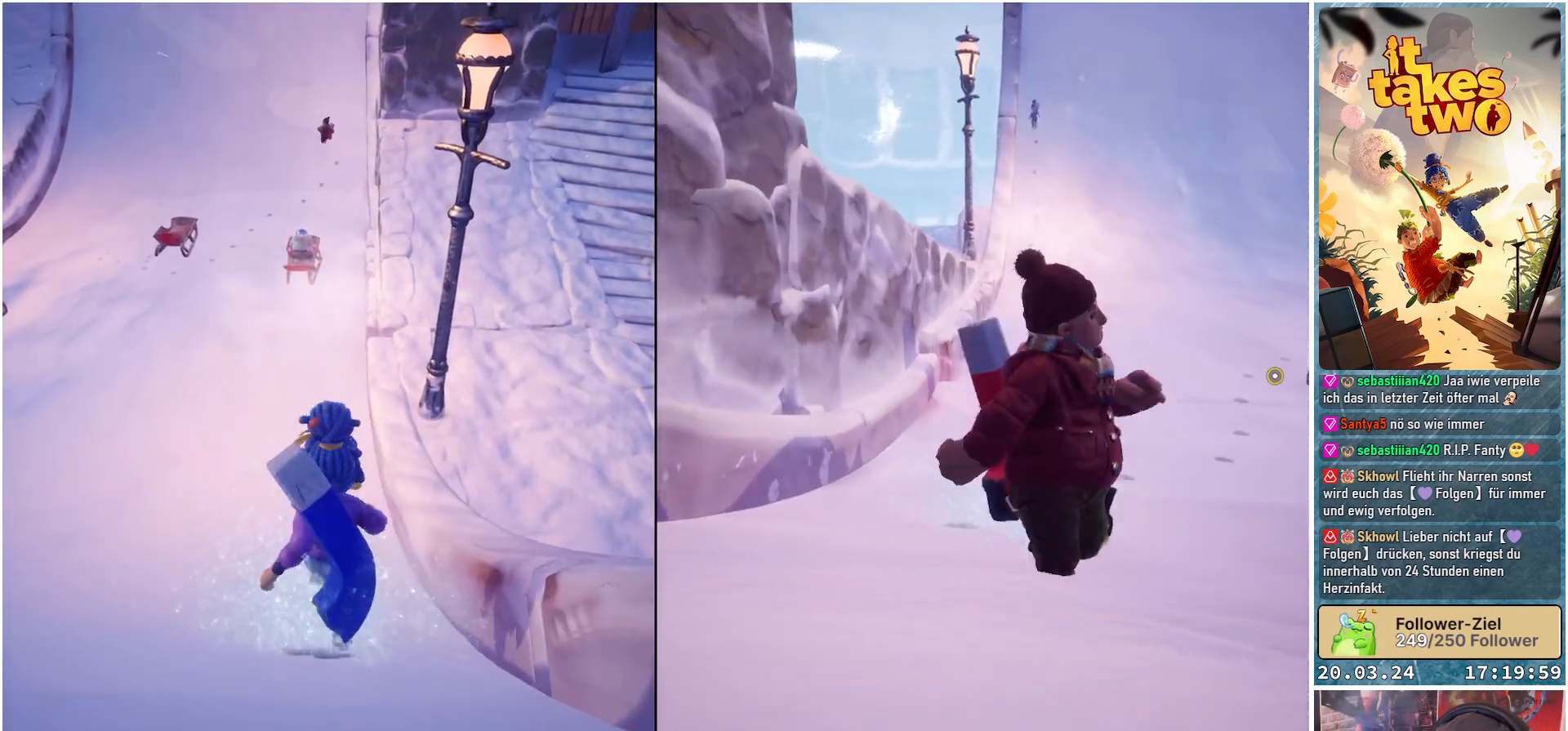
{"buttons": [], "left_stick": "up", "right_stick": "center", "events": []}
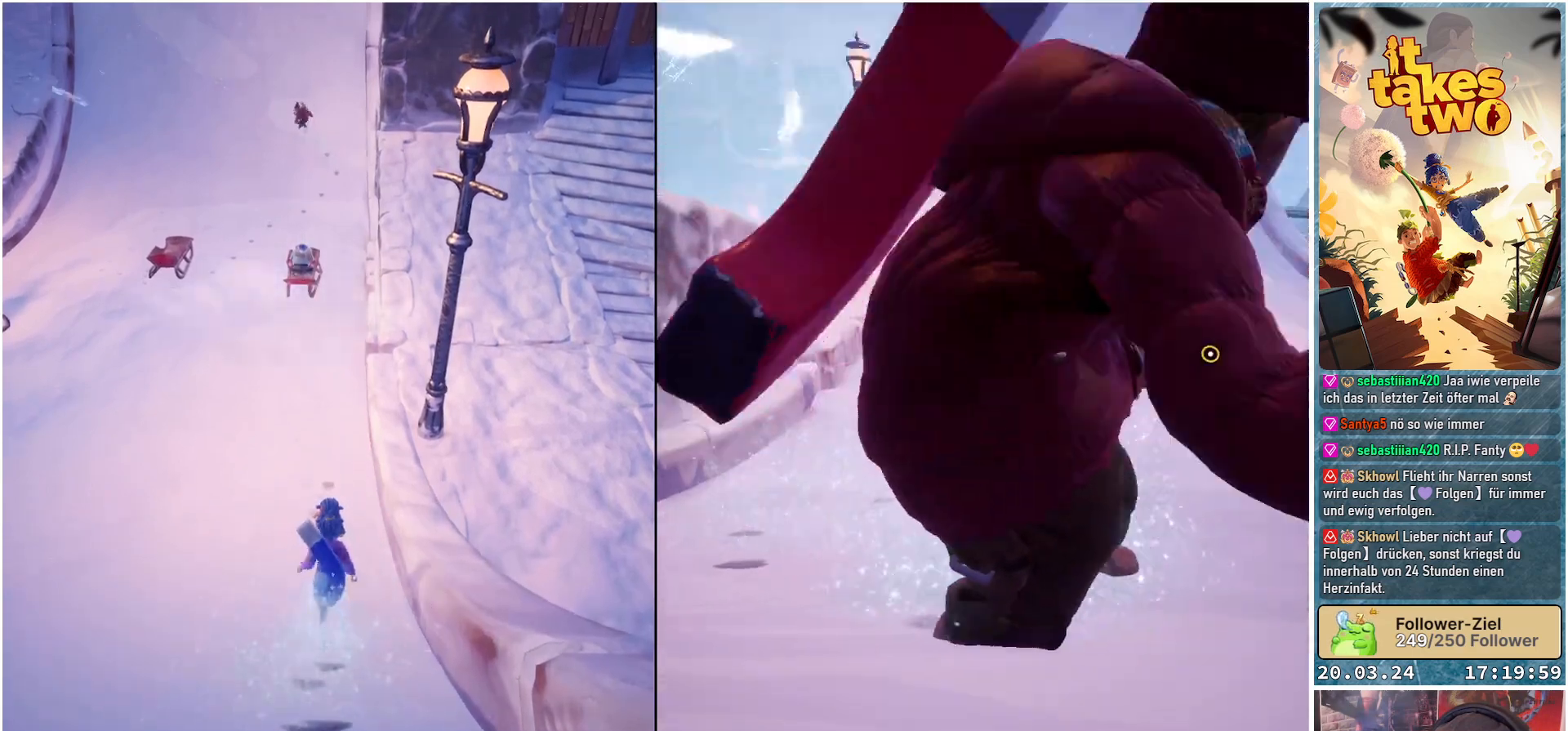
{"buttons": ["R2"], "left_stick": "up", "right_stick": "center", "events": [[150, "R2", "down"]]}
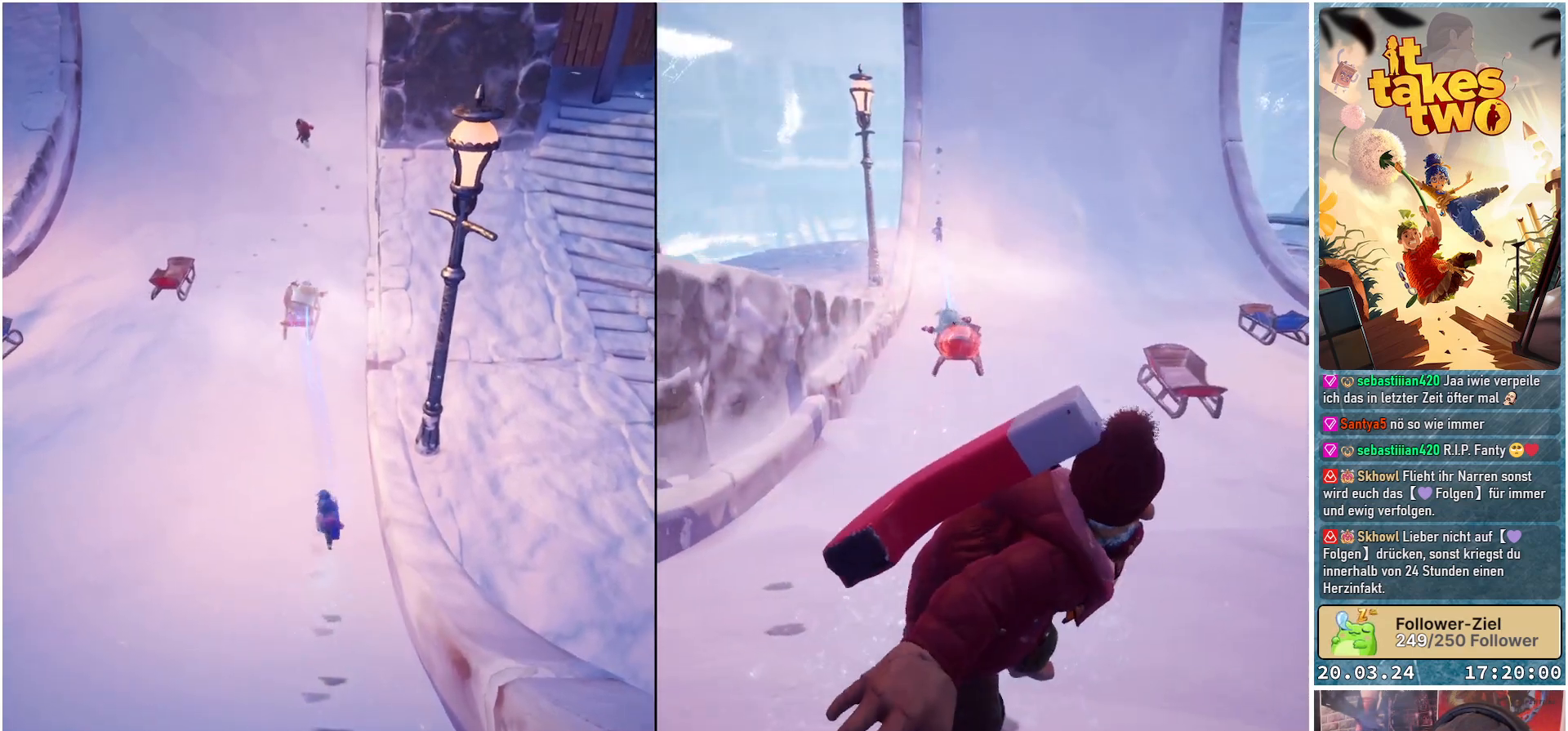
{"buttons": [], "left_stick": "down", "right_stick": "center", "events": [[167, "left_stick", "center"], [267, "R2", "up"], [267, "left_stick", "down"]]}
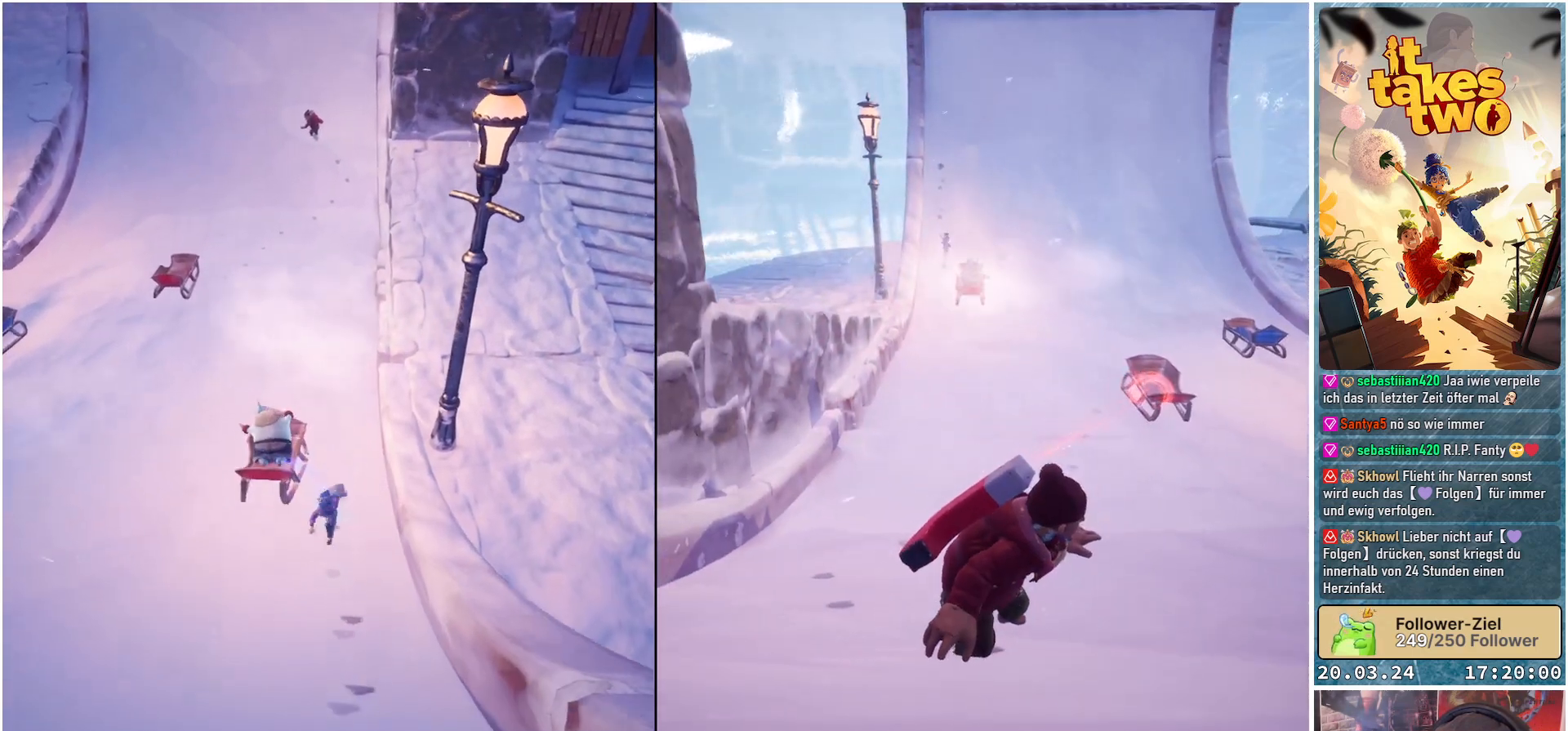
{"buttons": [], "left_stick": "down", "right_stick": "down", "events": [[167, "right_stick", "down"]]}
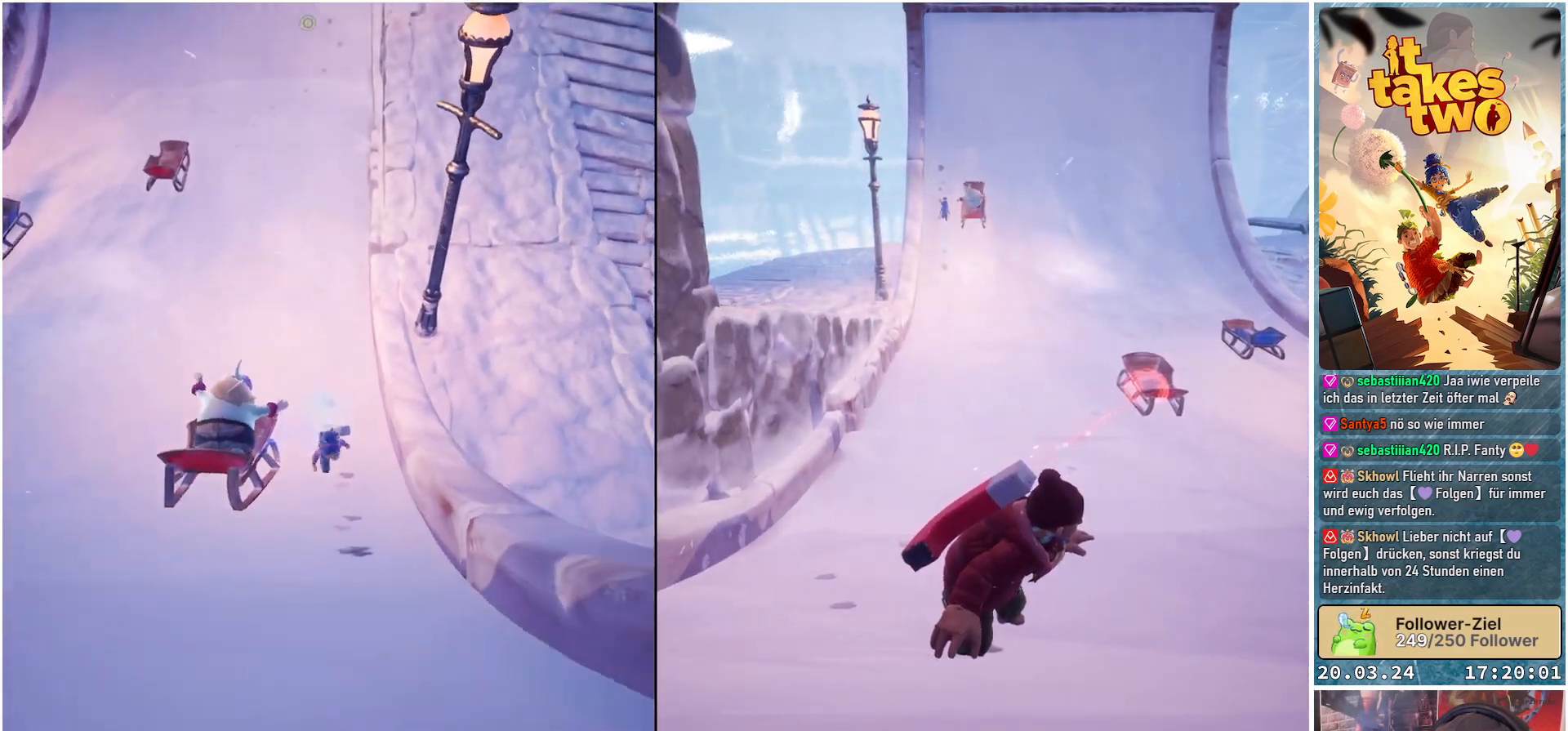
{"buttons": [], "left_stick": "down", "right_stick": "center", "events": [[117, "right_stick", "center"]]}
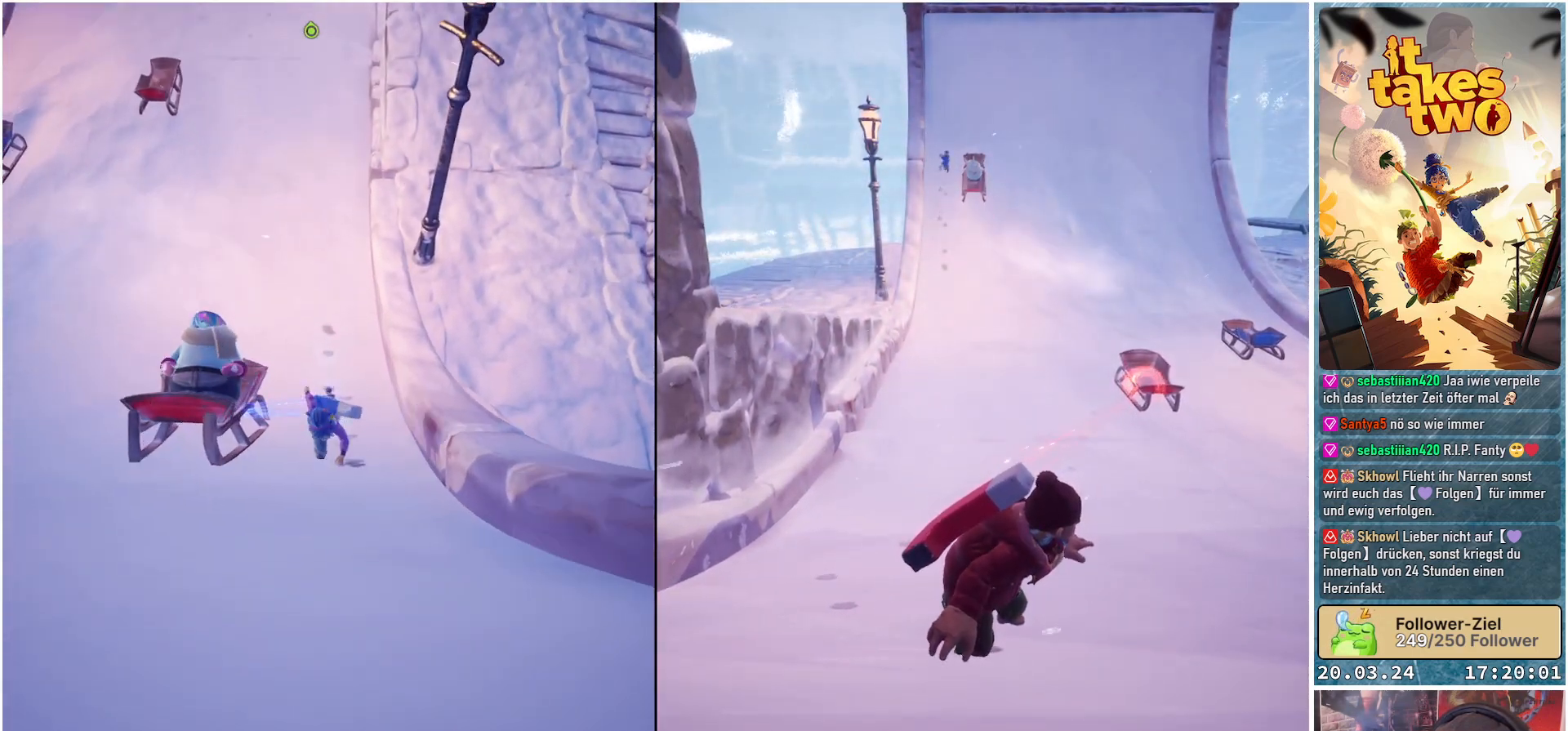
{"buttons": [], "left_stick": "up", "right_stick": "center", "events": [[267, "left_stick", "center"], [433, "left_stick", "up"]]}